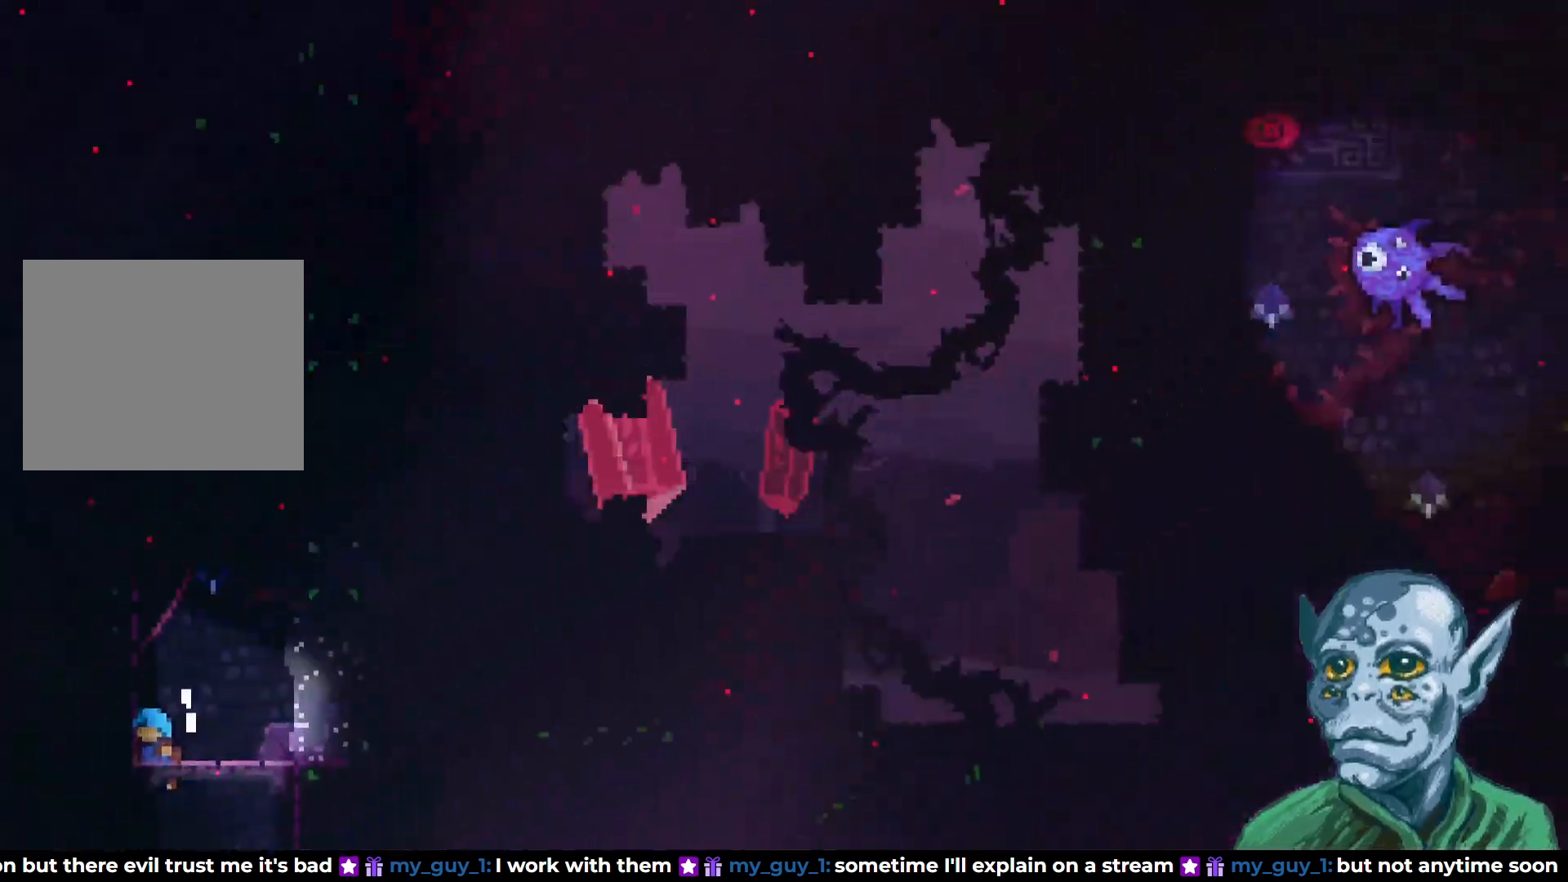
Gameplay with a controller (PlayStation layout); each line is a JSON object with the inputs held at the frame after it. "events" lists button and stick changes between this image and that frame as [ms after this image, input, new state], when the widget could be followed in between.
{"buttons": [], "left_stick": "center", "right_stick": "center", "events": [[17, "R2", "up"], [83, "DPAD_UP", "down"], [150, "DPAD_RIGHT", "down"], [217, "DPAD_UP", "up"], [400, "DPAD_RIGHT", "up"]]}
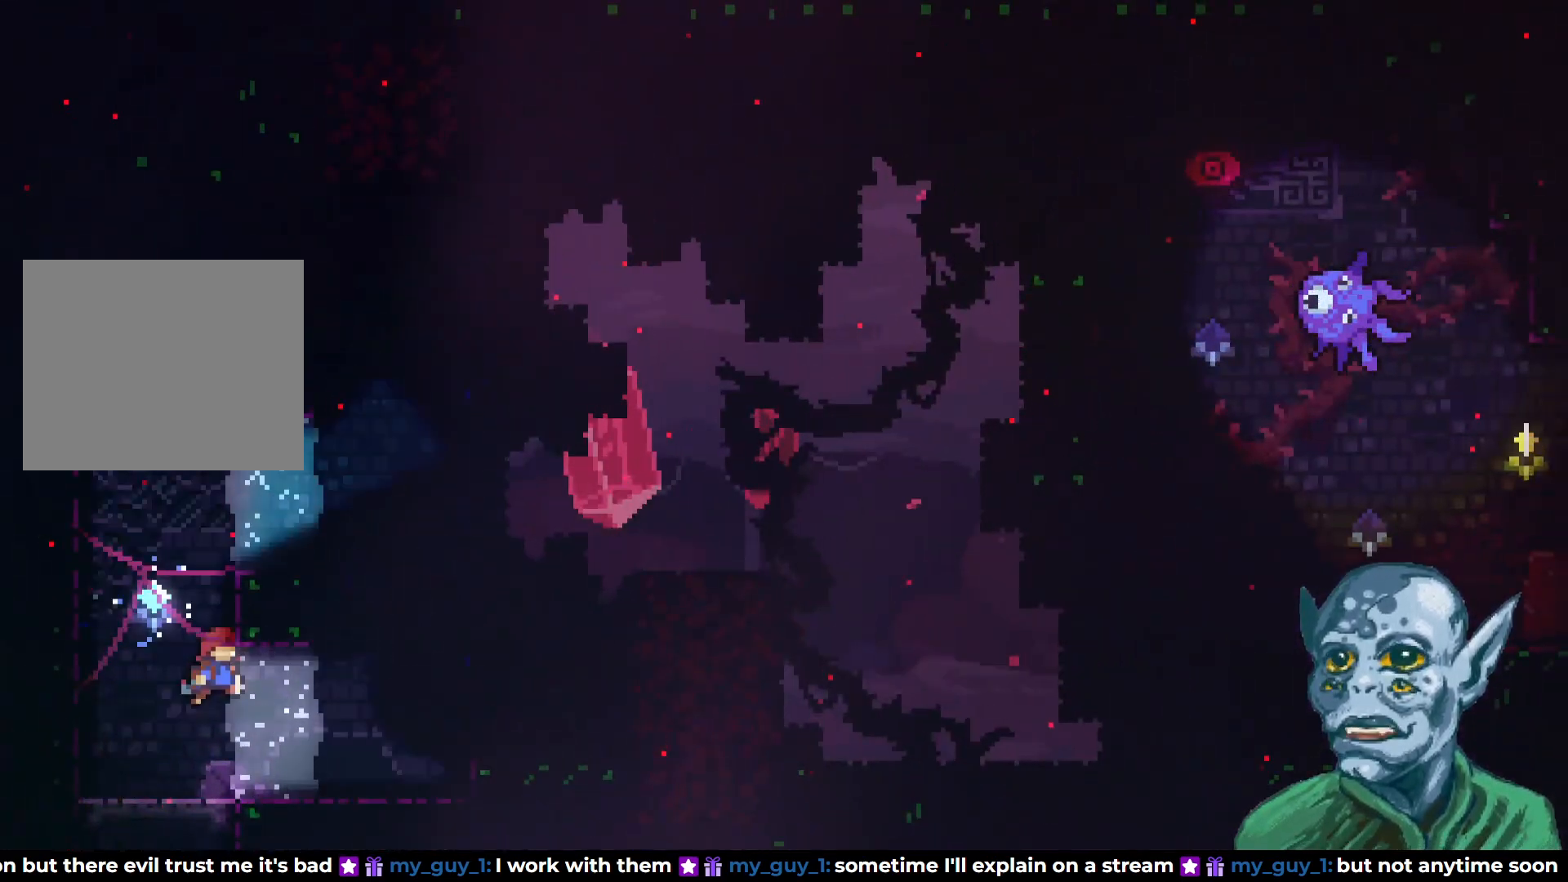
{"buttons": ["CROSS", "DPAD_UP"], "left_stick": "center", "right_stick": "center", "events": [[150, "DPAD_LEFT", "down"], [350, "DPAD_LEFT", "up"], [350, "DPAD_UP", "down"], [483, "CROSS", "down"]]}
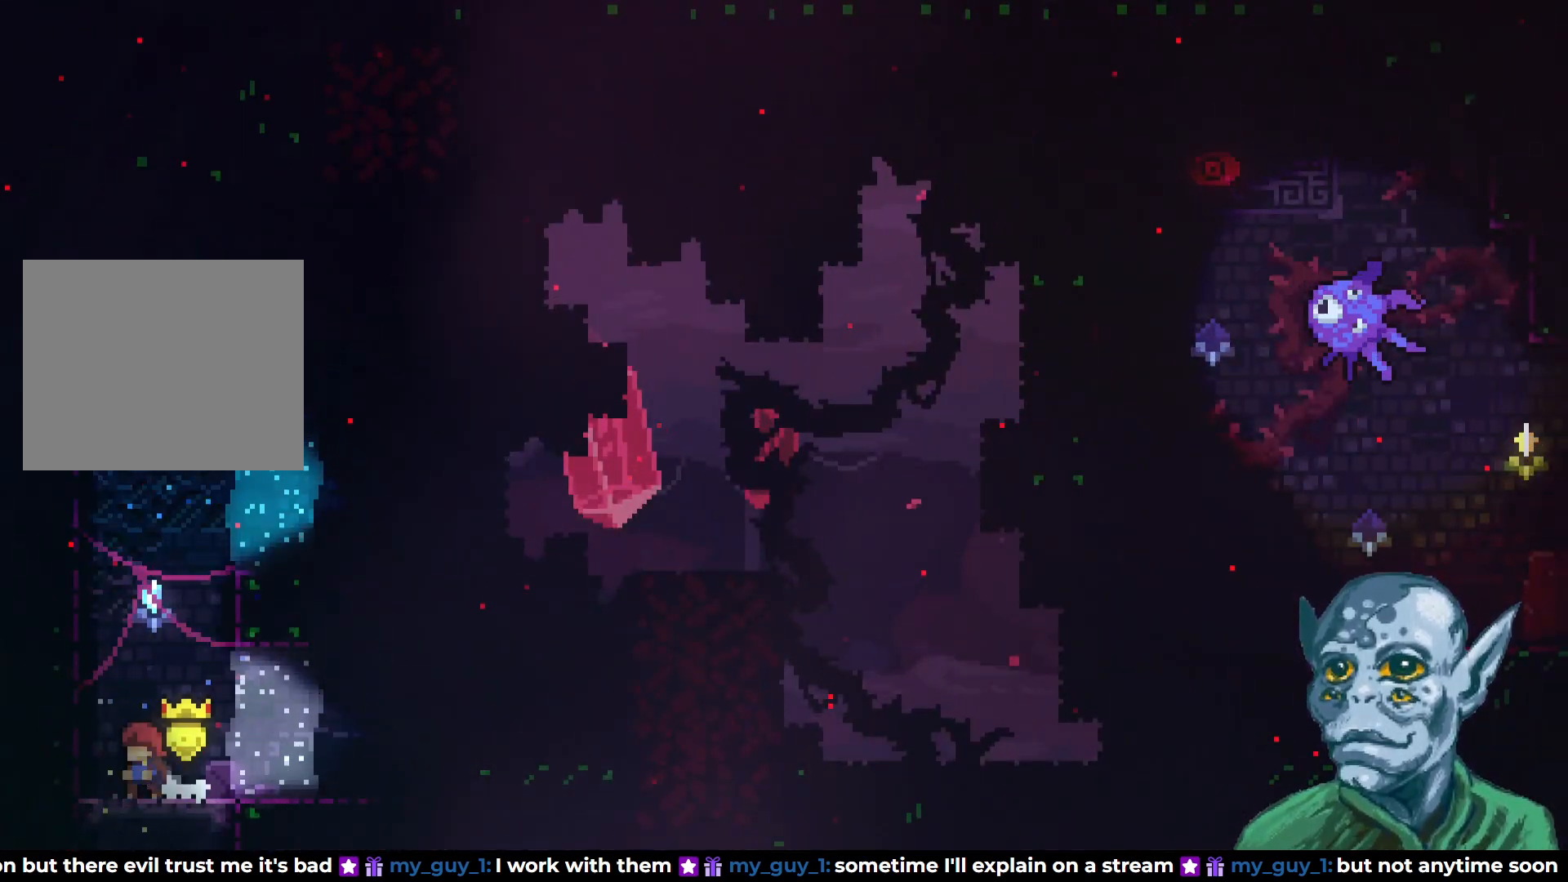
{"buttons": ["DPAD_UP", "DPAD_LEFT"], "left_stick": "center", "right_stick": "center", "events": [[183, "CROSS", "up"], [217, "SQUARE", "down"], [317, "DPAD_LEFT", "down"], [483, "SQUARE", "up"]]}
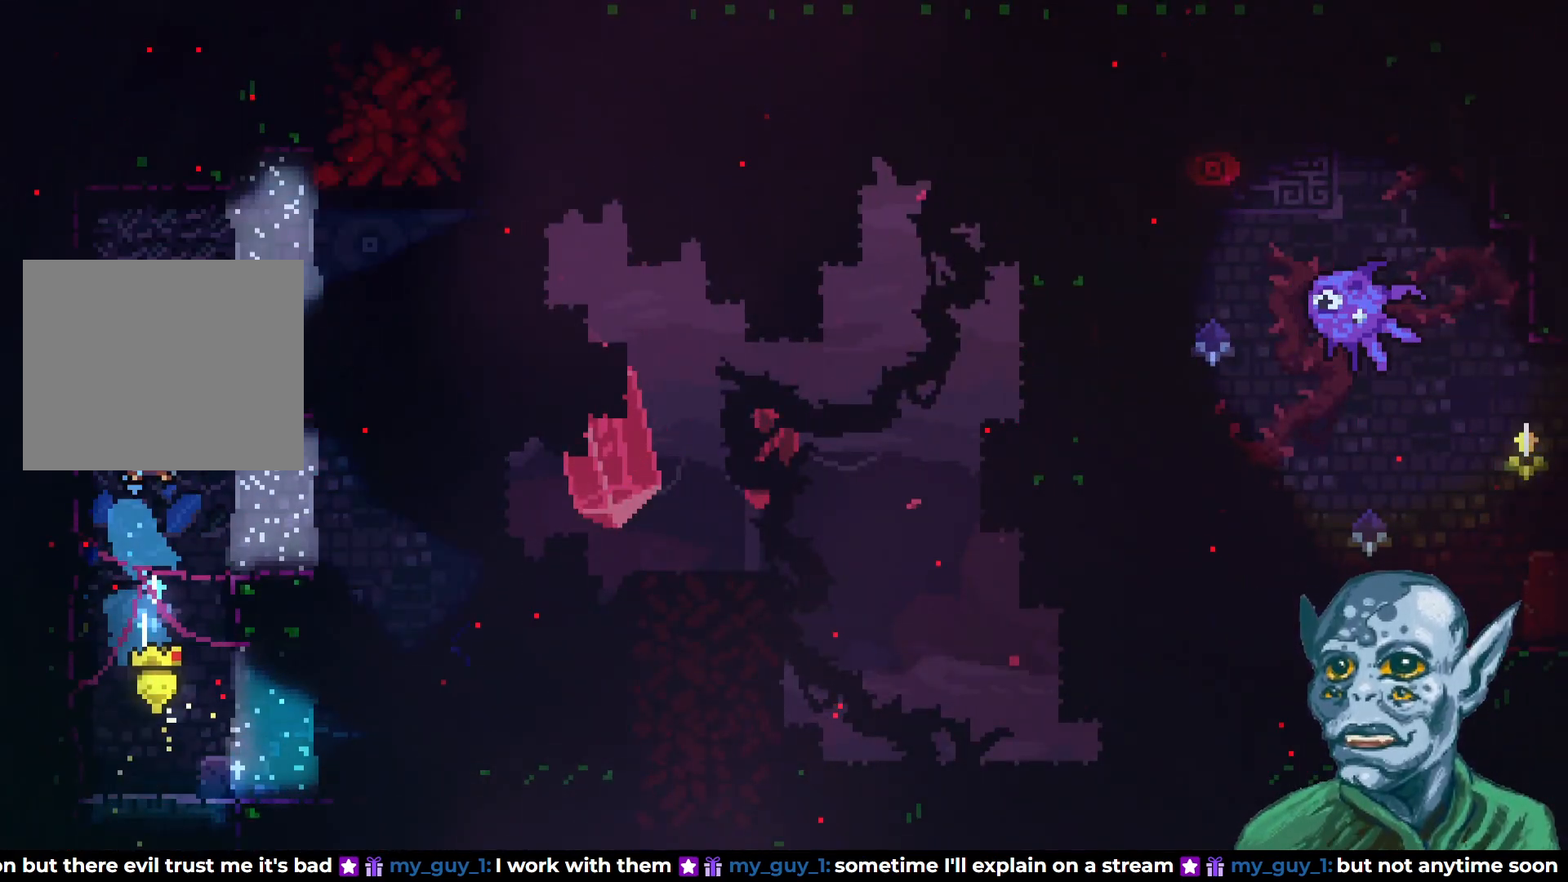
{"buttons": ["CROSS", "R2", "DPAD_RIGHT"], "left_stick": "center", "right_stick": "center", "events": [[17, "R2", "down"], [117, "DPAD_LEFT", "up"], [267, "DPAD_LEFT", "down"], [317, "DPAD_LEFT", "up"], [467, "DPAD_RIGHT", "down"], [467, "DPAD_UP", "up"], [500, "CROSS", "down"]]}
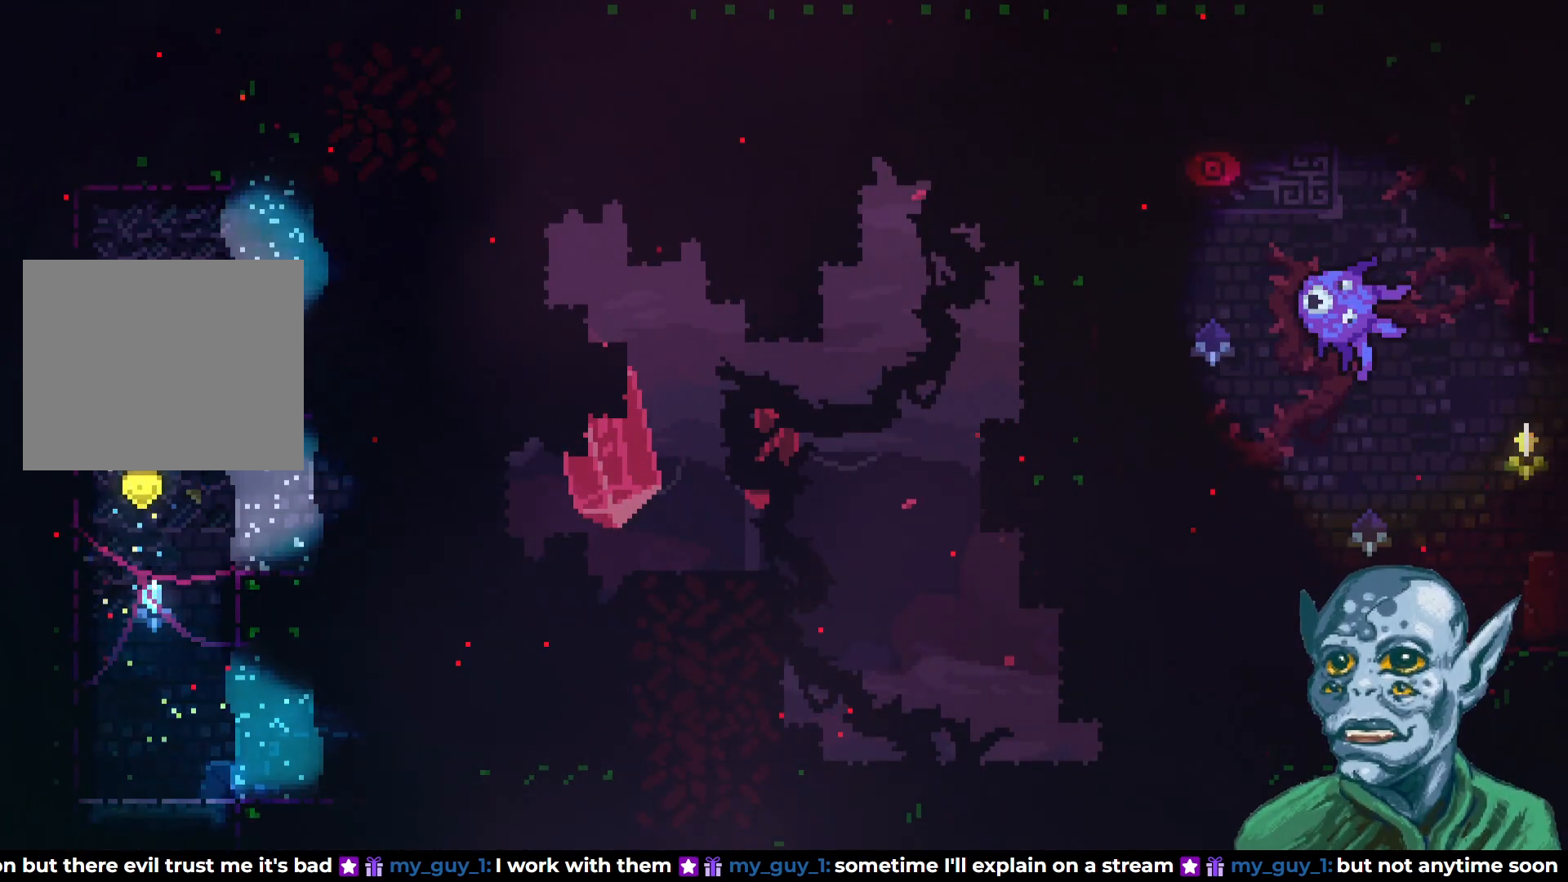
{"buttons": [], "left_stick": "center", "right_stick": "center", "events": [[233, "CROSS", "up"], [267, "R2", "up"], [283, "DPAD_RIGHT", "up"]]}
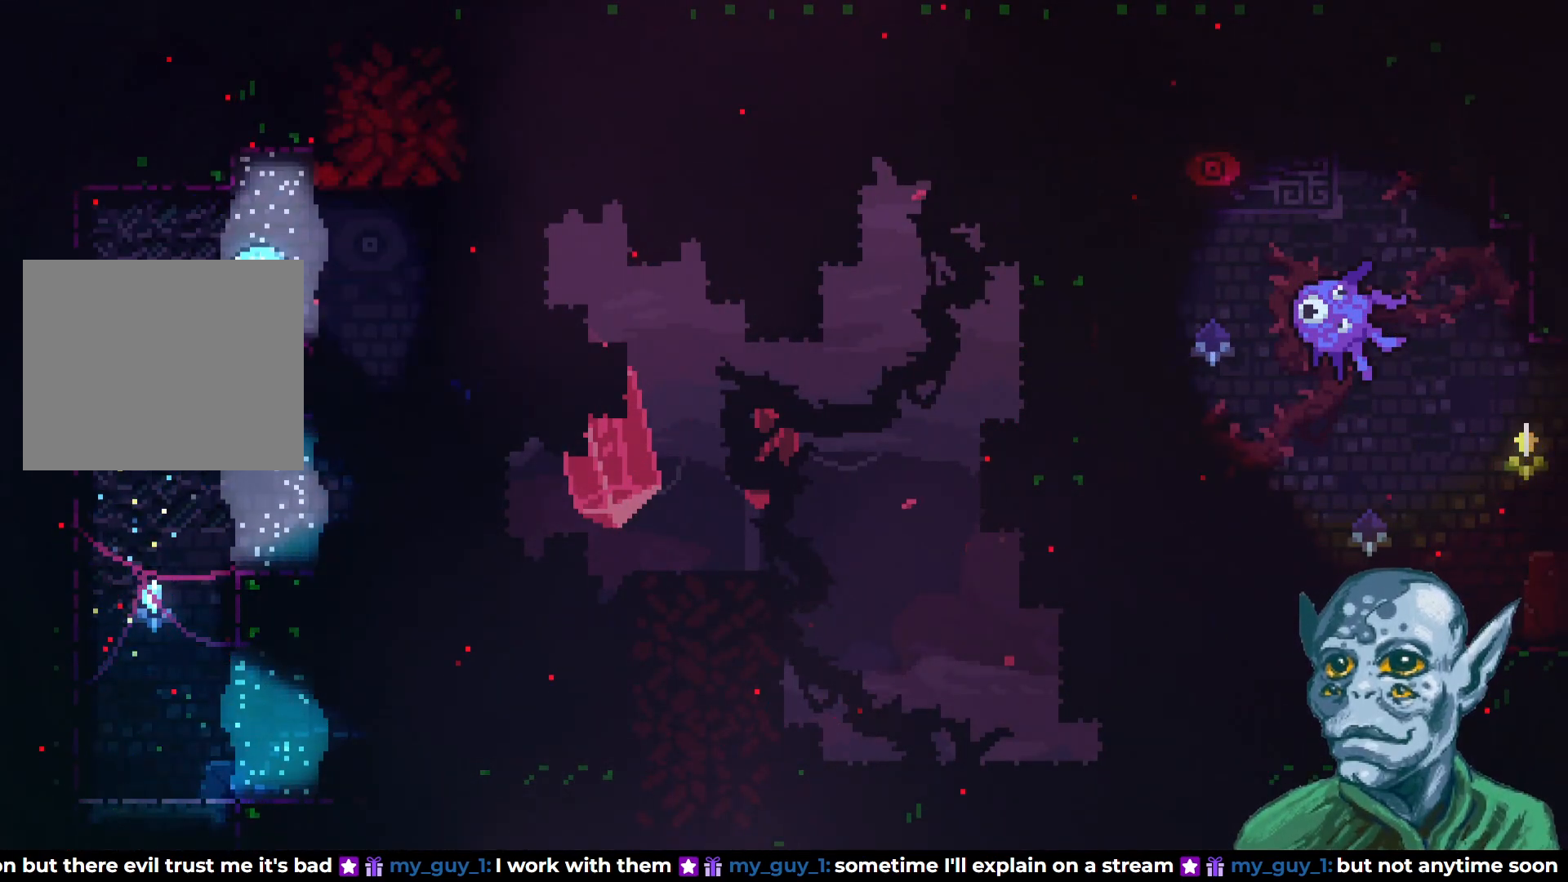
{"buttons": [], "left_stick": "center", "right_stick": "center", "events": []}
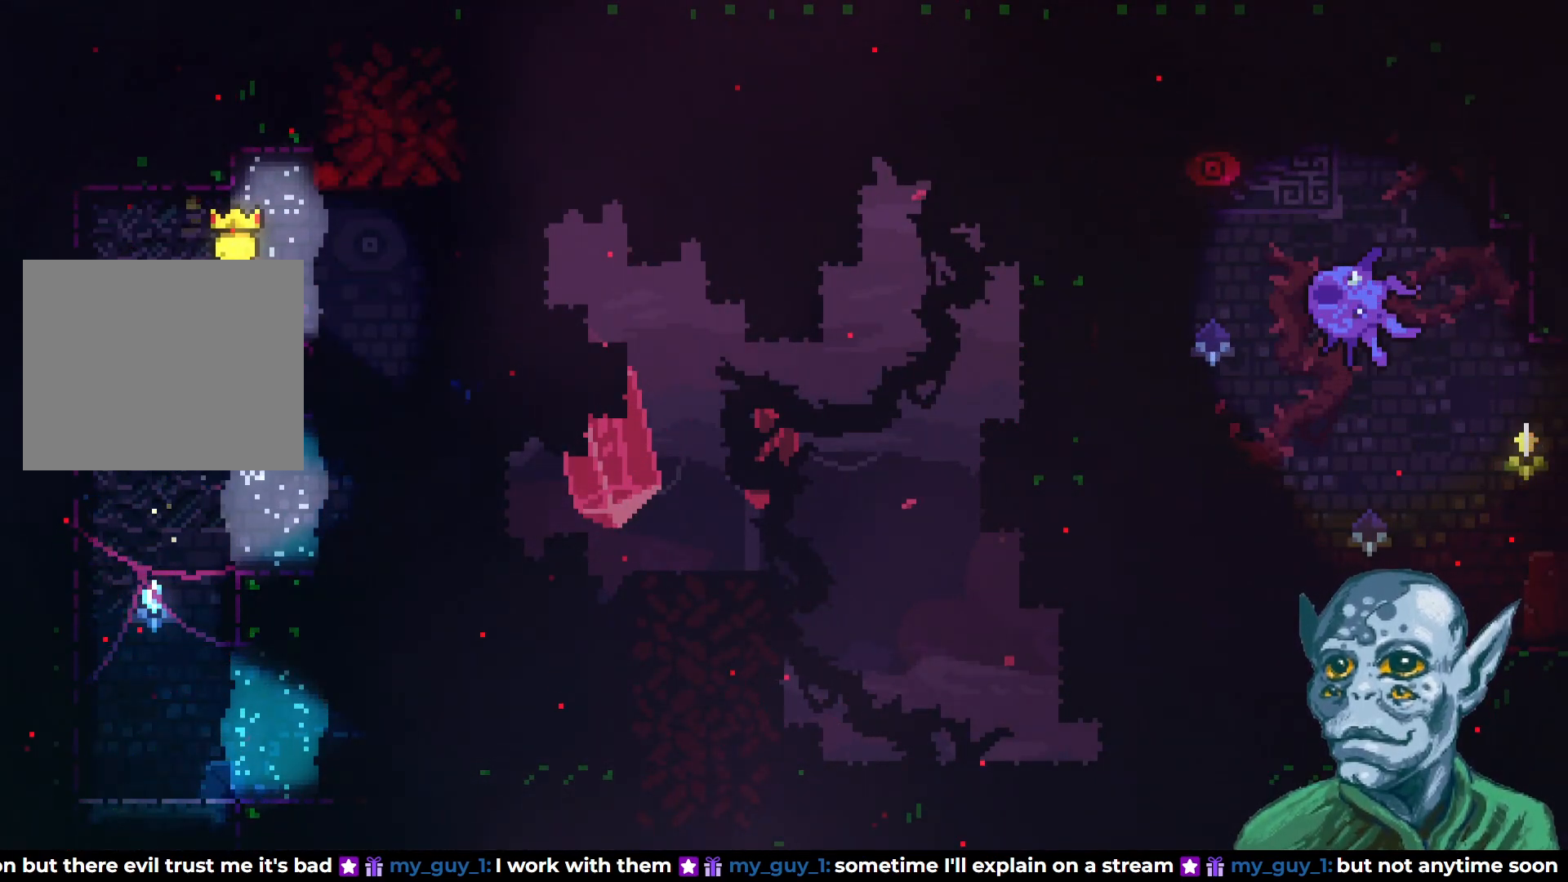
{"buttons": [], "left_stick": "center", "right_stick": "center", "events": []}
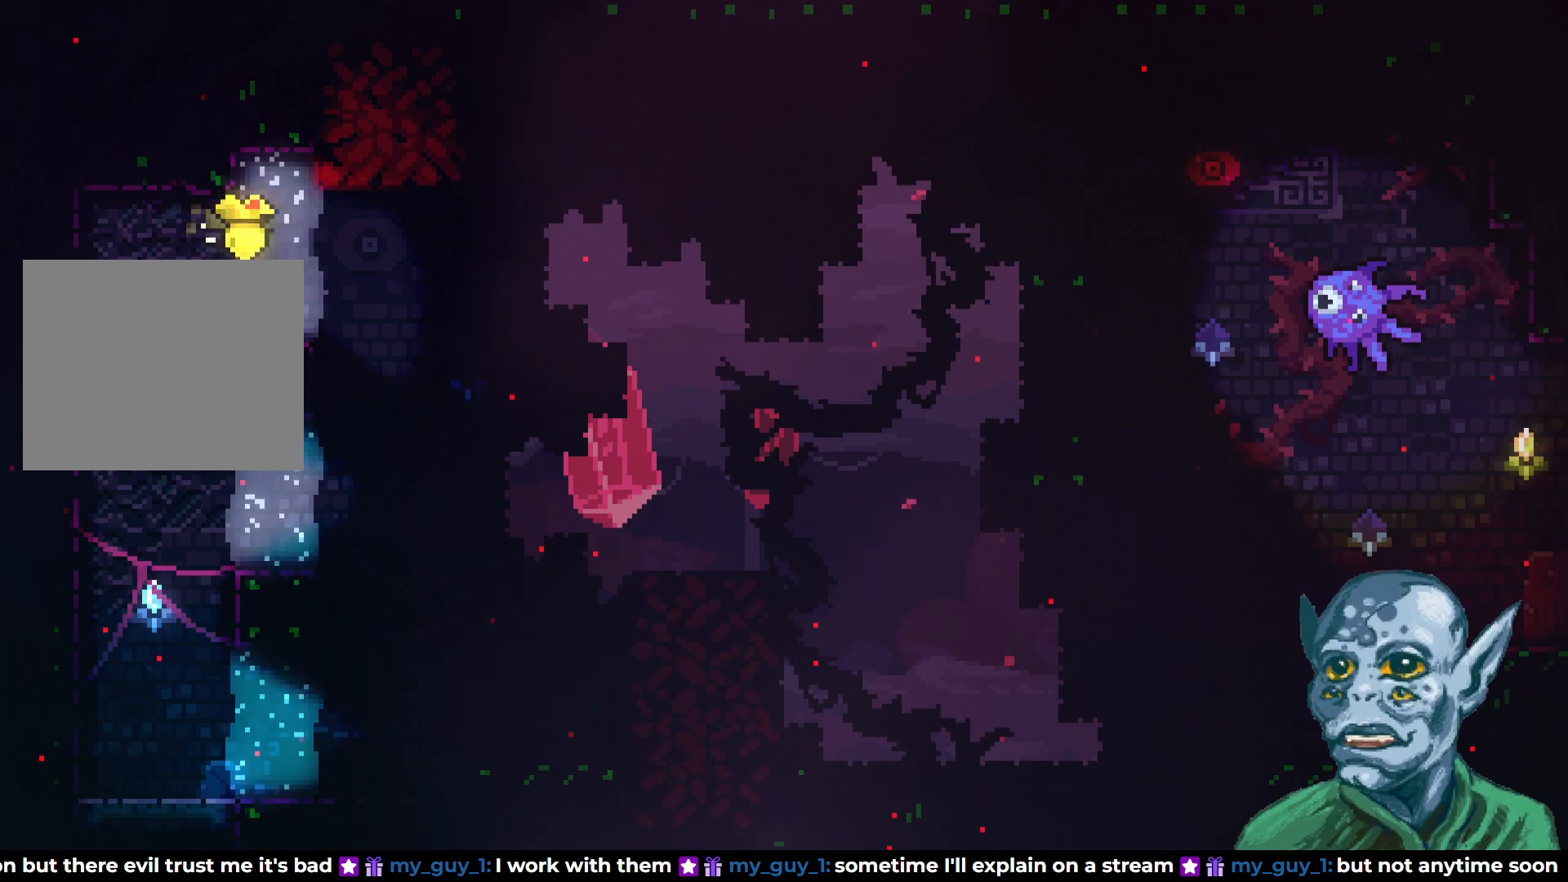
{"buttons": ["CROSS", "DPAD_RIGHT"], "left_stick": "center", "right_stick": "center", "events": [[467, "CROSS", "down"], [483, "DPAD_RIGHT", "down"]]}
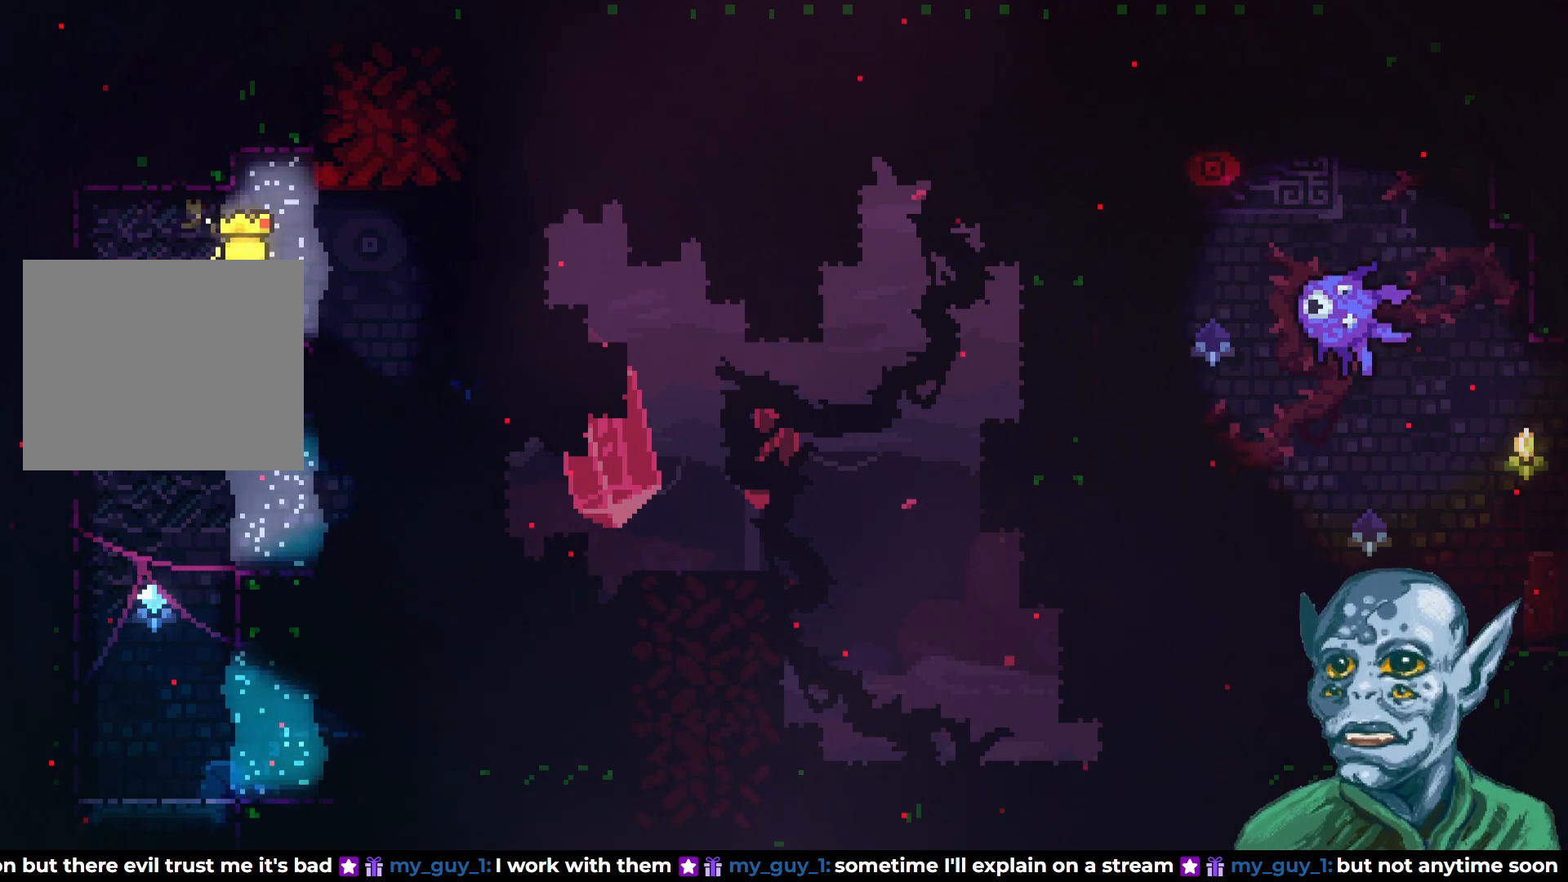
{"buttons": ["SQUARE", "DPAD_UP"], "left_stick": "center", "right_stick": "center", "events": [[50, "CROSS", "up"], [417, "SQUARE", "down"], [433, "DPAD_UP", "down"], [450, "DPAD_RIGHT", "up"]]}
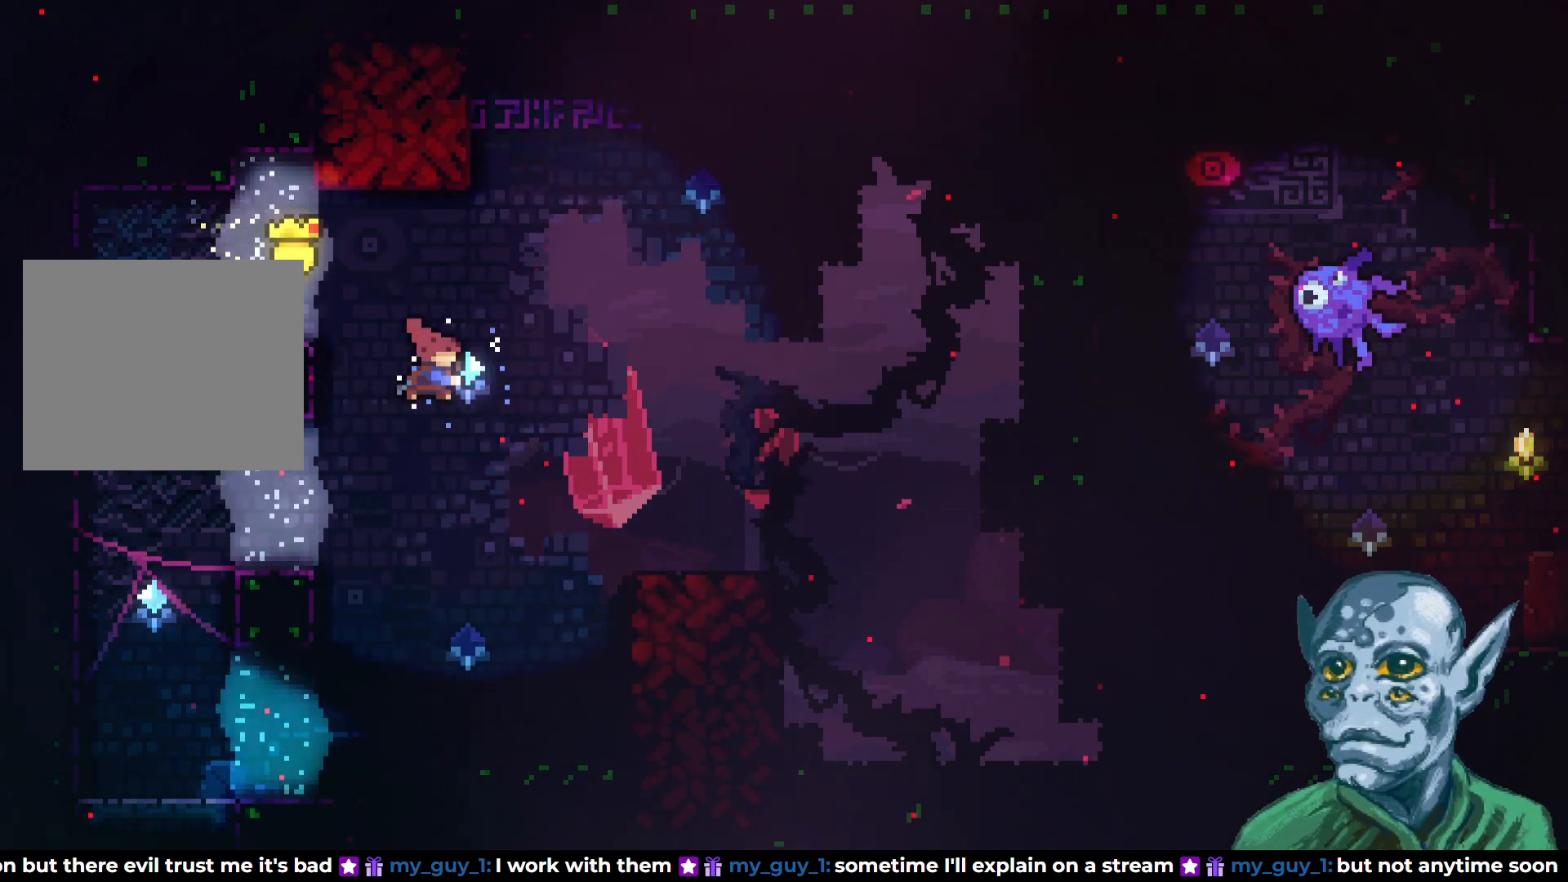
{"buttons": ["R2", "DPAD_UP", "DPAD_LEFT"], "left_stick": "center", "right_stick": "center", "events": [[133, "SQUARE", "up"], [233, "DPAD_RIGHT", "down"], [267, "DPAD_UP", "up"], [267, "R2", "down"], [300, "DPAD_UP", "down"], [317, "DPAD_RIGHT", "up"], [383, "DPAD_LEFT", "down"]]}
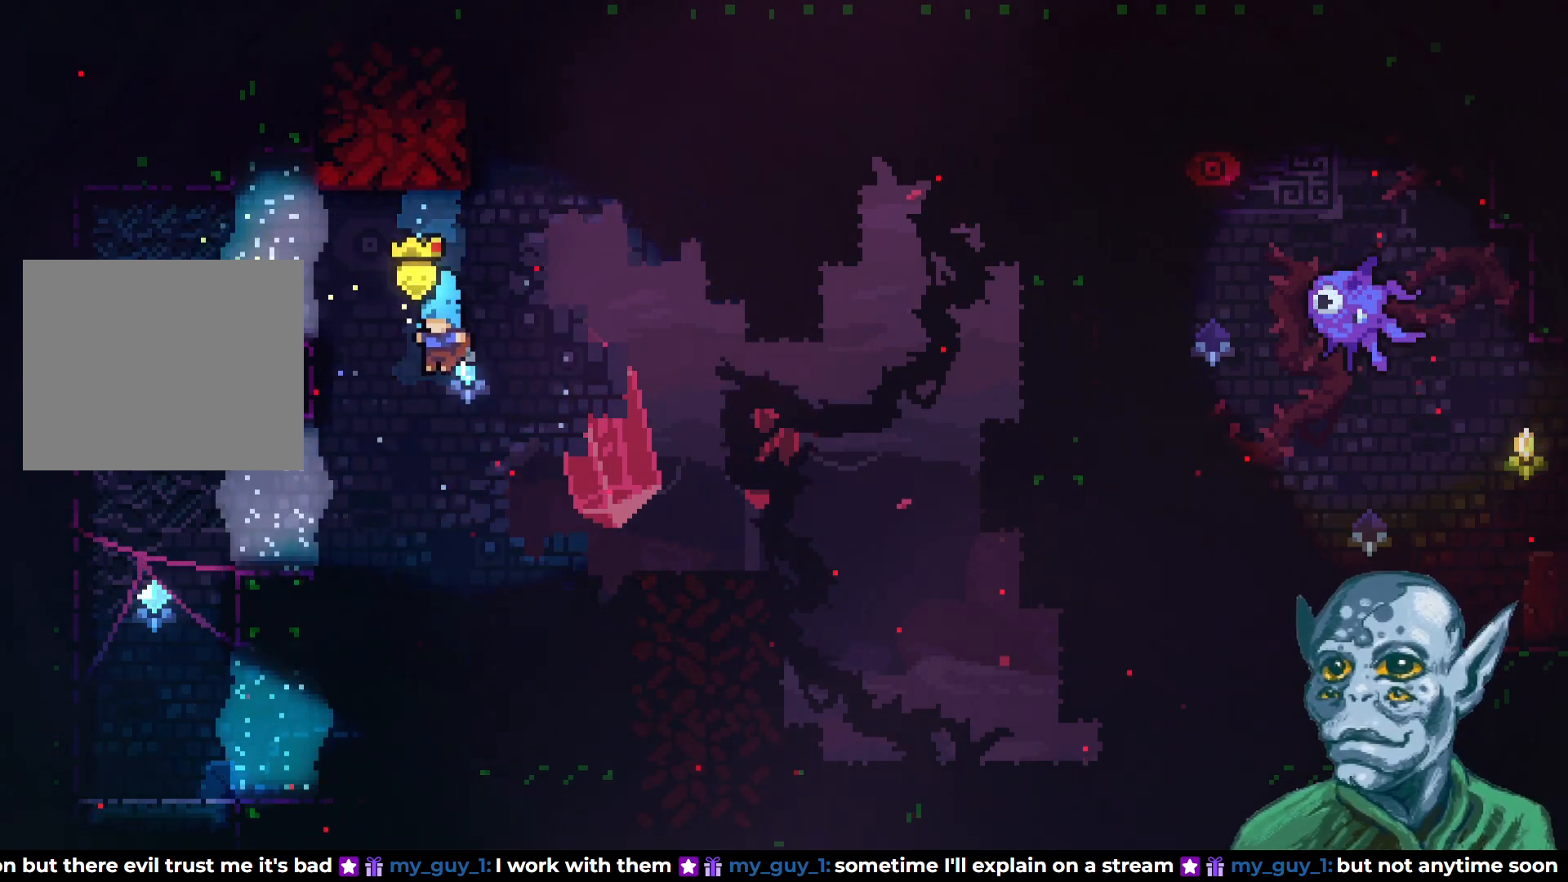
{"buttons": ["DPAD_LEFT"], "left_stick": "center", "right_stick": "center", "events": [[100, "DPAD_UP", "up"], [167, "R2", "up"]]}
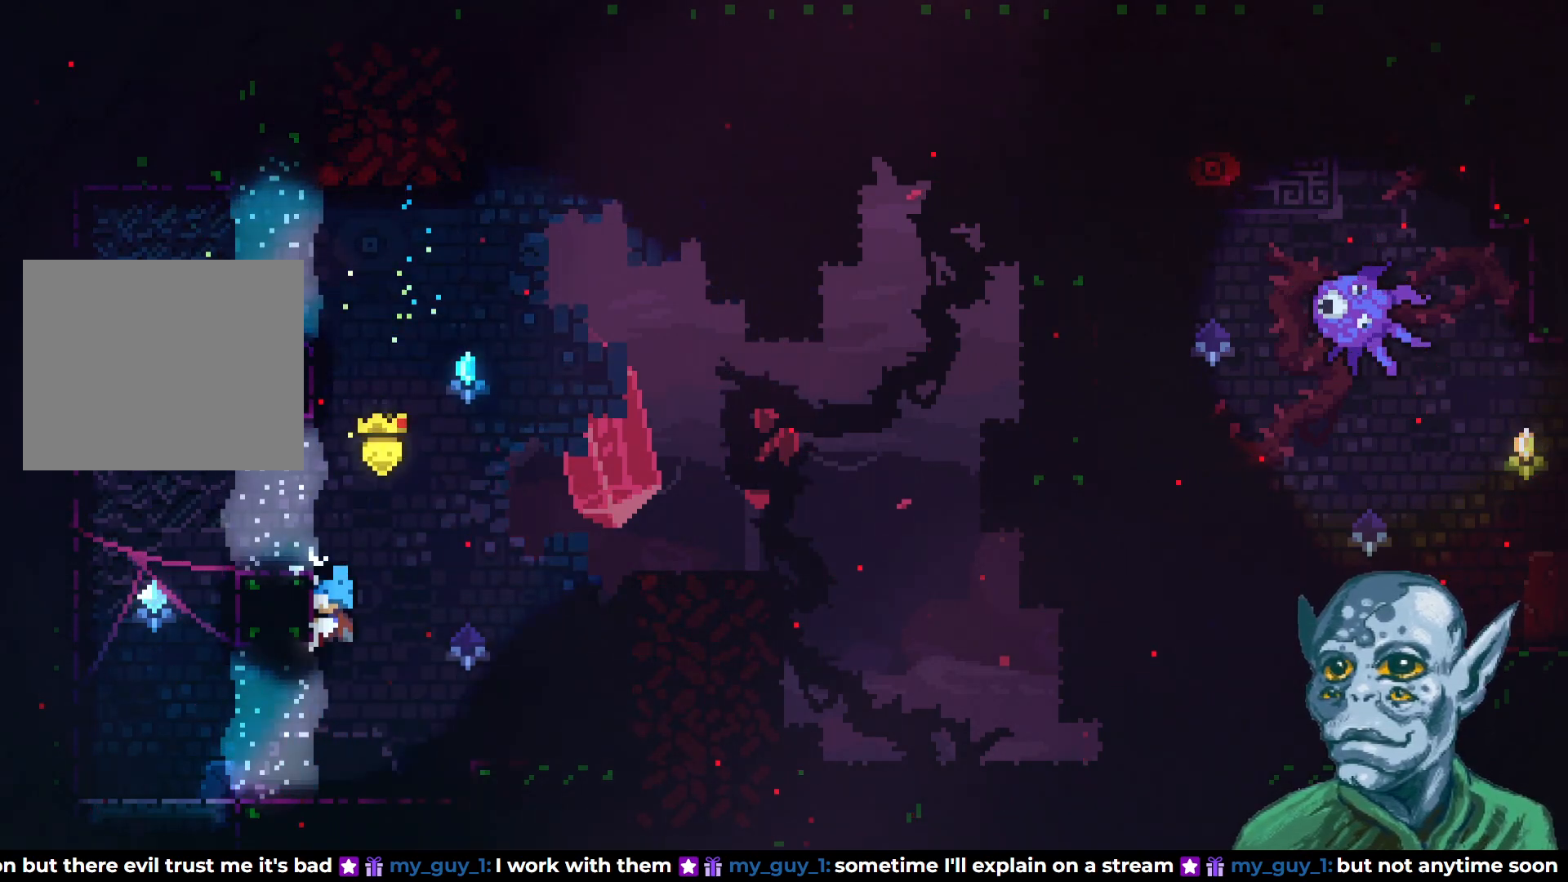
{"buttons": ["CROSS", "DPAD_LEFT"], "left_stick": "center", "right_stick": "center", "events": [[500, "CROSS", "down"]]}
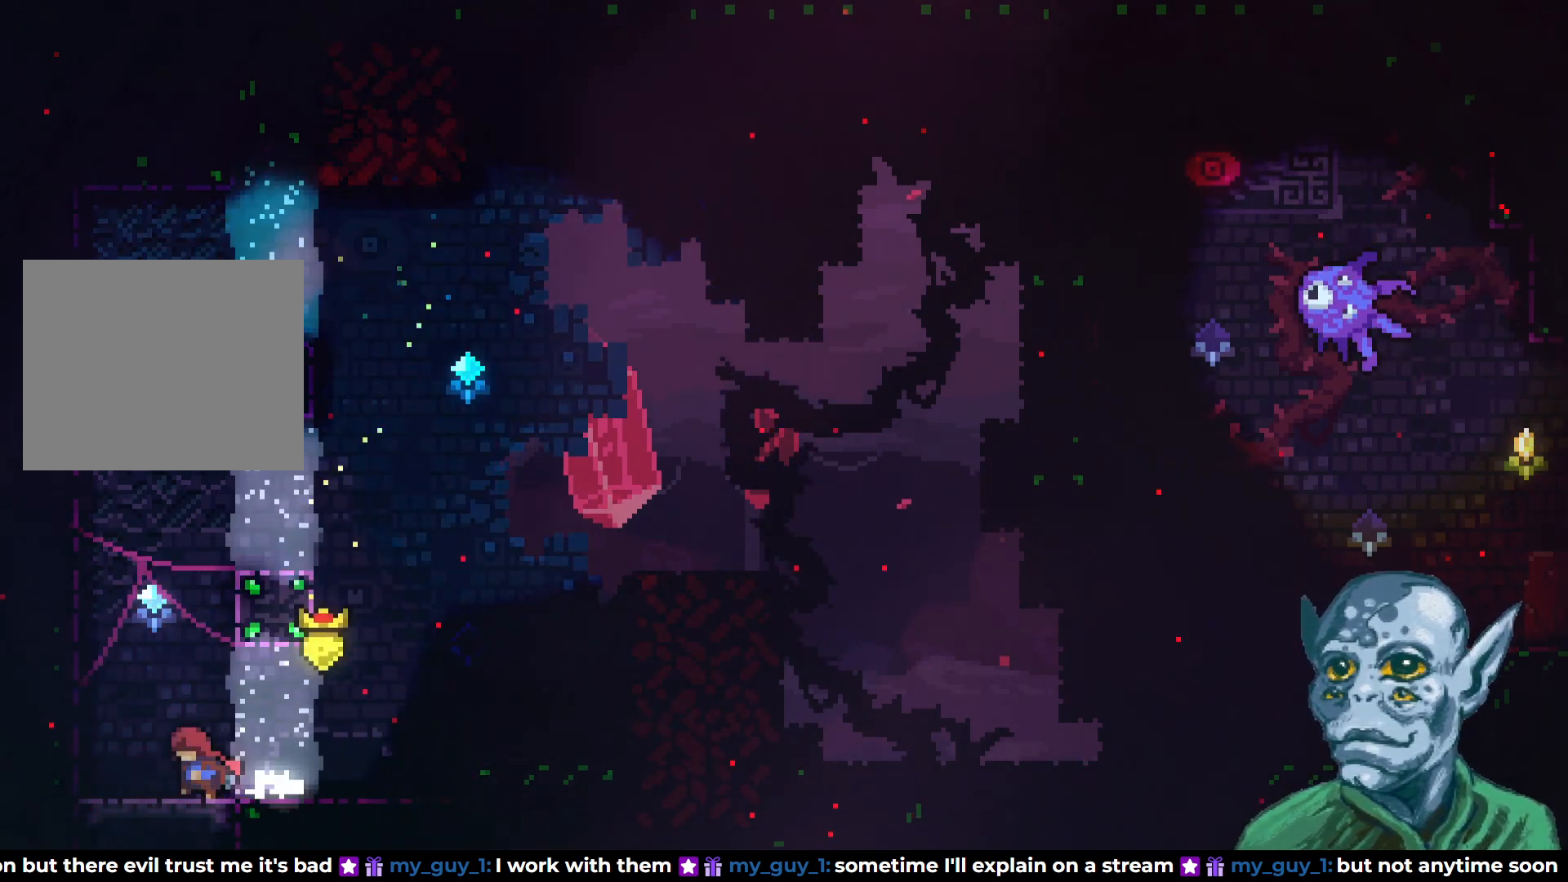
{"buttons": ["SQUARE", "DPAD_UP"], "left_stick": "center", "right_stick": "center", "events": [[50, "DPAD_UP", "down"], [183, "DPAD_LEFT", "up"], [233, "CROSS", "up"], [283, "SQUARE", "down"]]}
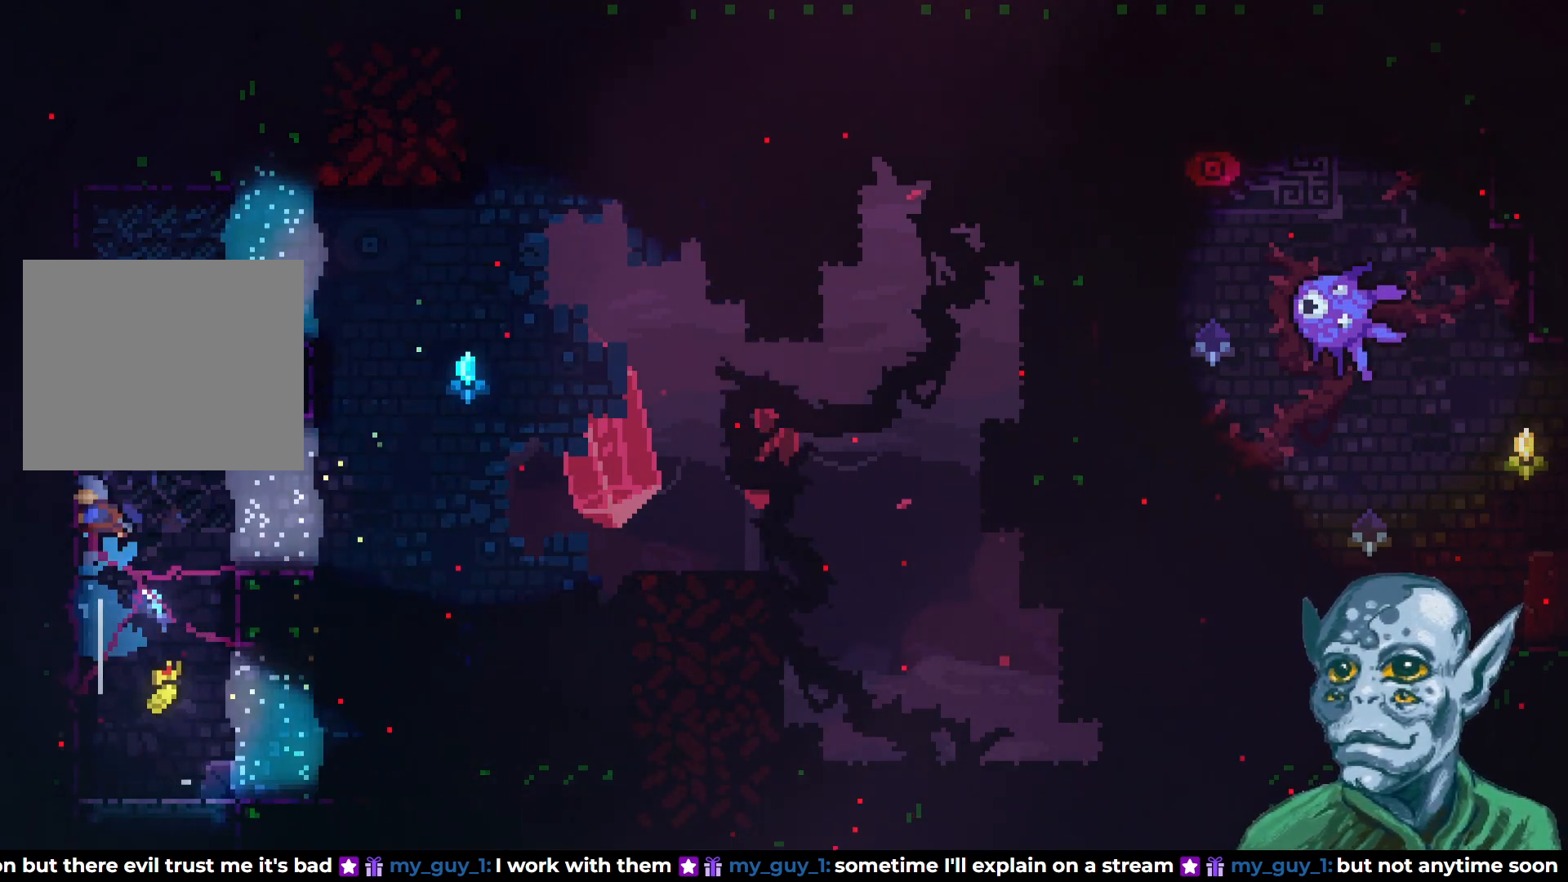
{"buttons": ["R2"], "left_stick": "center", "right_stick": "center", "events": [[17, "SQUARE", "up"], [50, "R2", "down"], [417, "DPAD_UP", "up"]]}
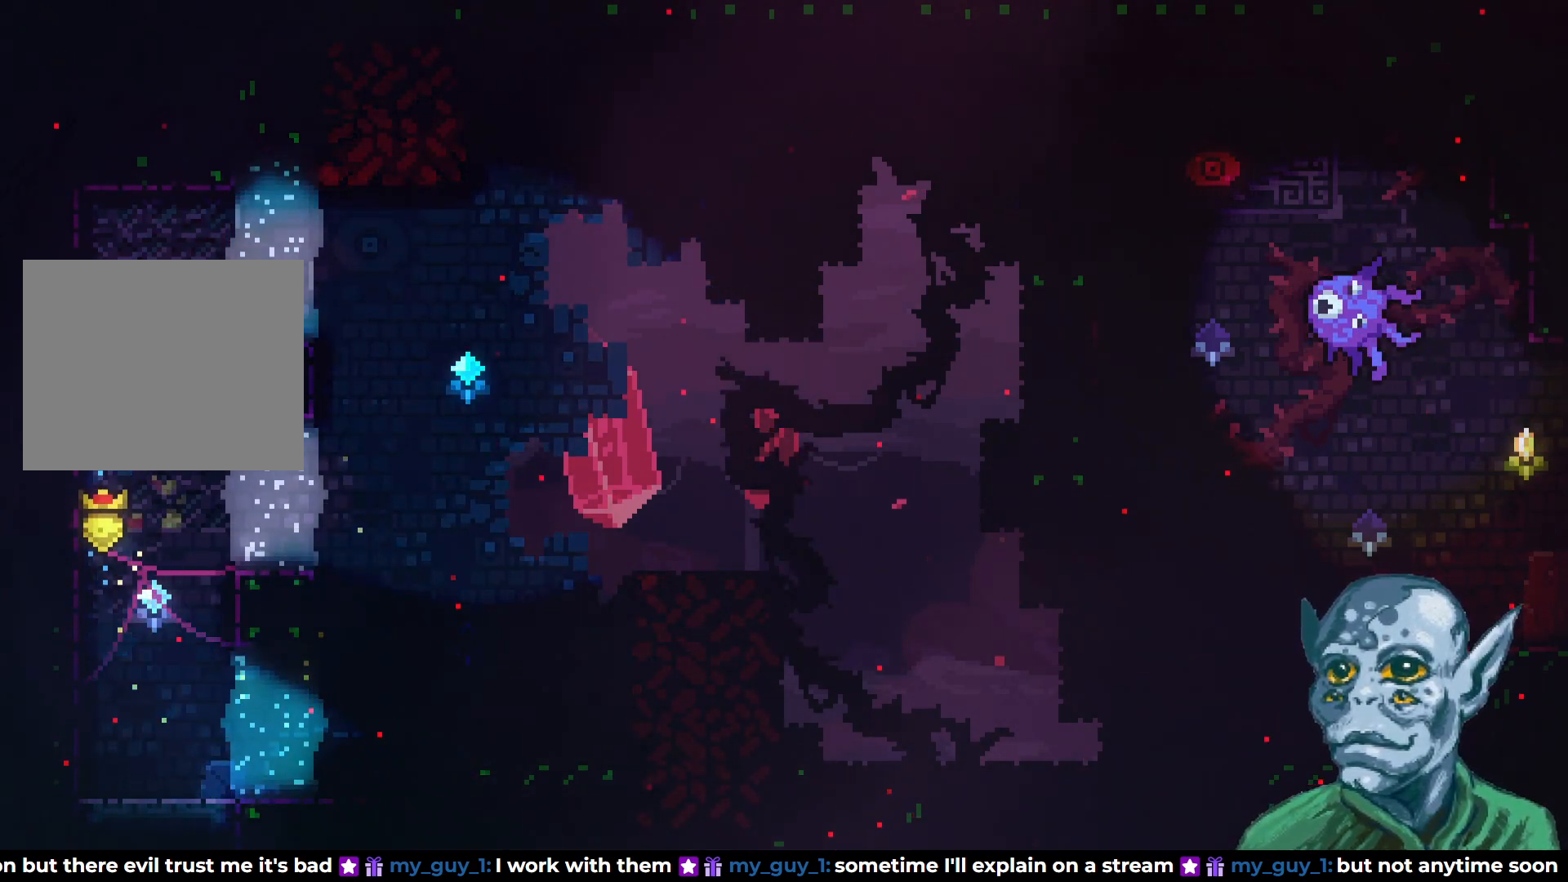
{"buttons": [], "left_stick": "center", "right_stick": "center", "events": [[50, "DPAD_RIGHT", "down"], [67, "CROSS", "down"], [267, "CROSS", "up"], [283, "R2", "up"], [350, "DPAD_RIGHT", "up"]]}
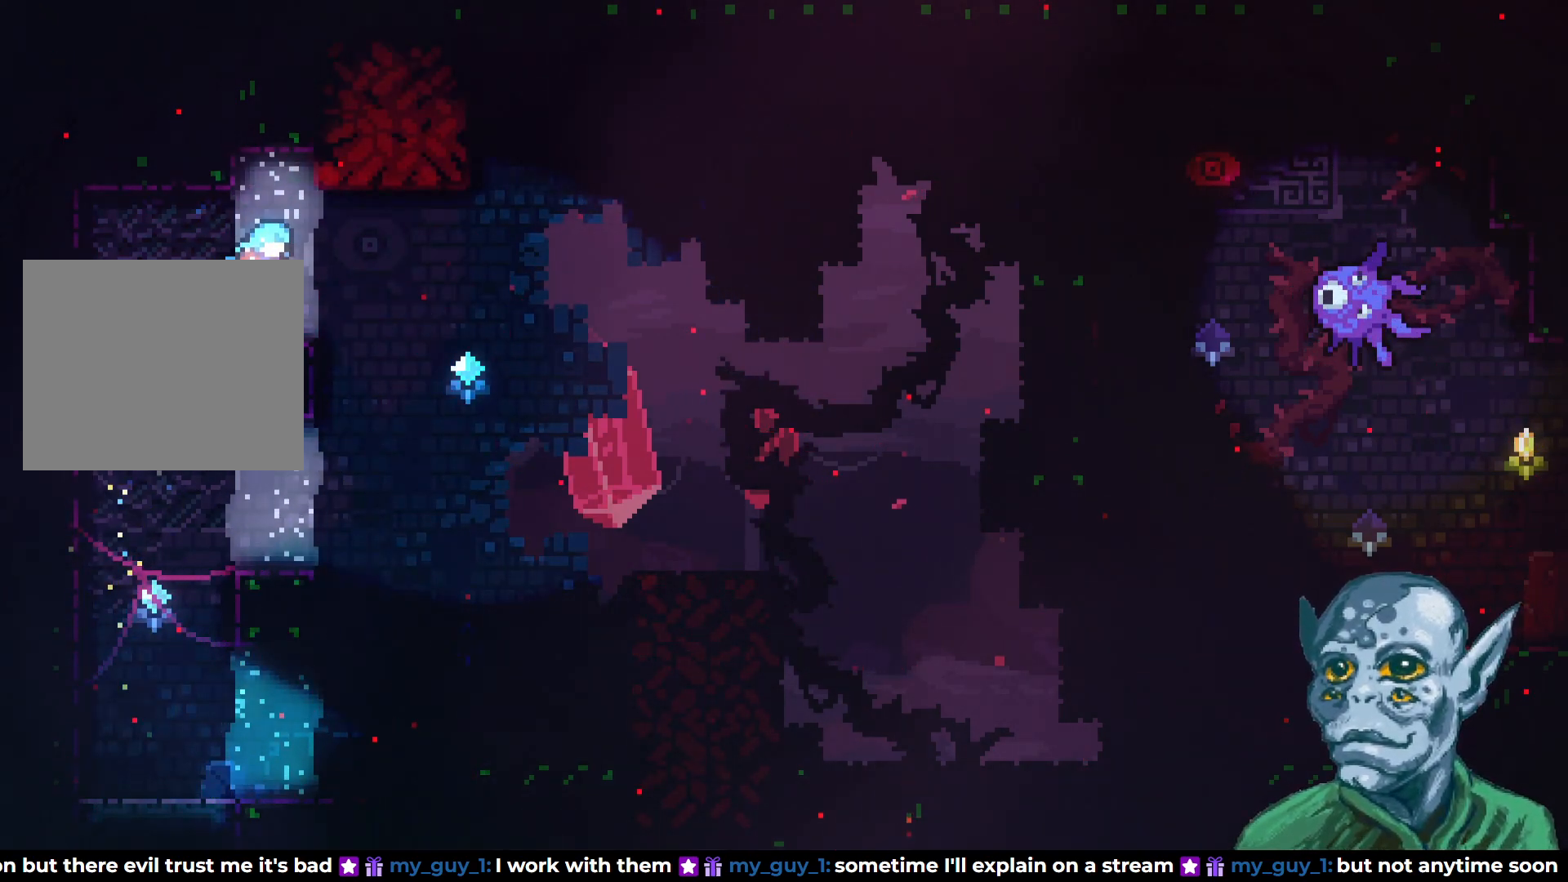
{"buttons": ["DPAD_RIGHT"], "left_stick": "center", "right_stick": "center", "events": [[200, "DPAD_RIGHT", "down"], [300, "CROSS", "down"], [433, "CROSS", "up"]]}
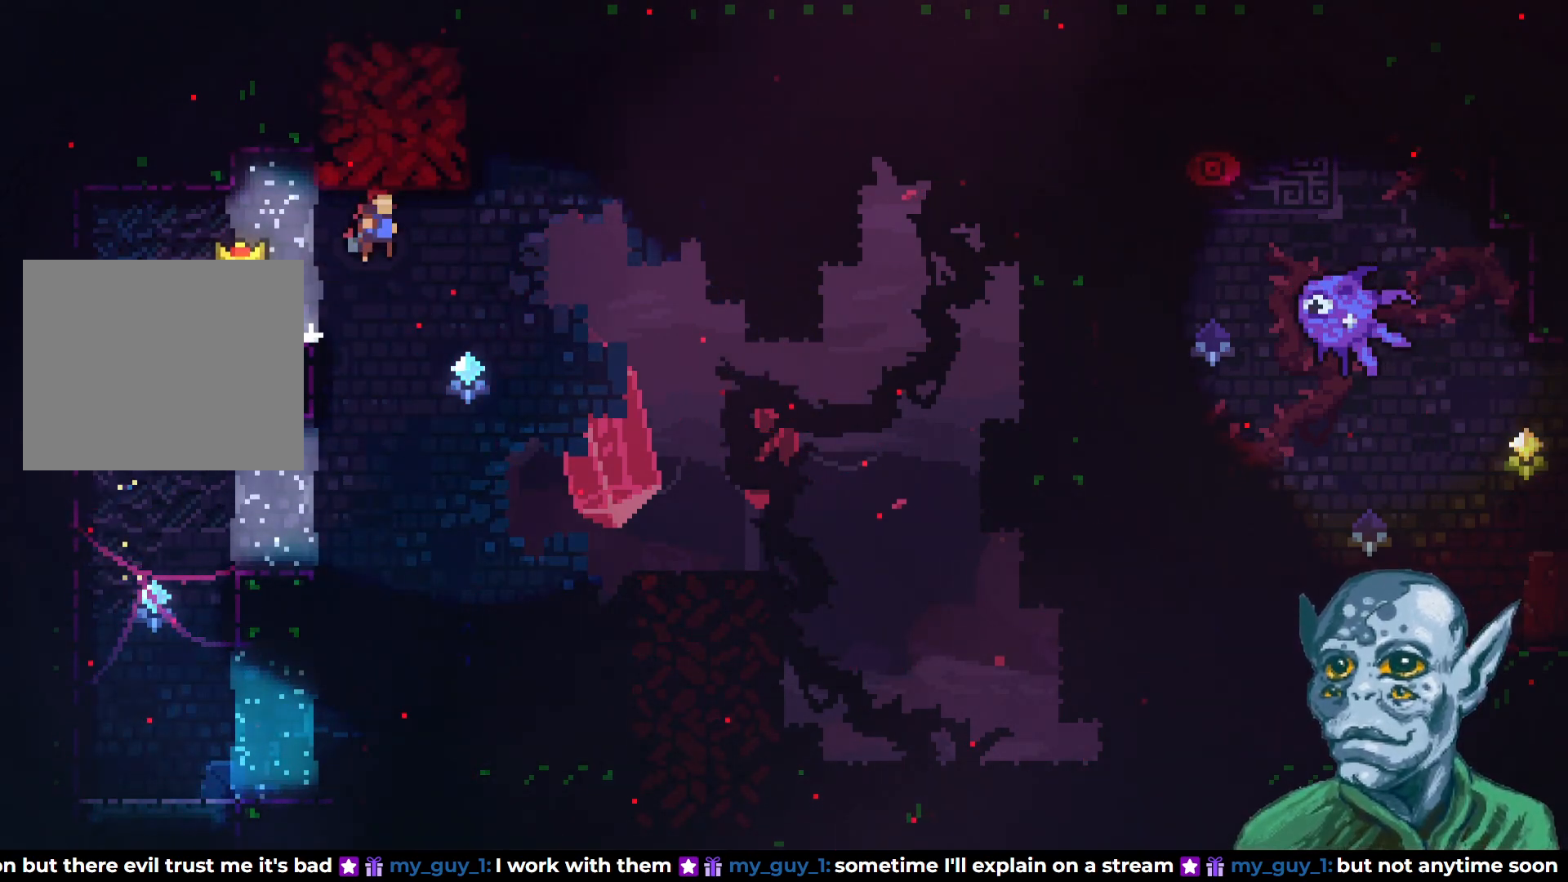
{"buttons": ["DPAD_LEFT"], "left_stick": "center", "right_stick": "center", "events": [[217, "DPAD_UP", "down"], [233, "DPAD_RIGHT", "up"], [233, "SQUARE", "down"], [400, "SQUARE", "up"], [433, "DPAD_LEFT", "down"], [500, "DPAD_UP", "up"]]}
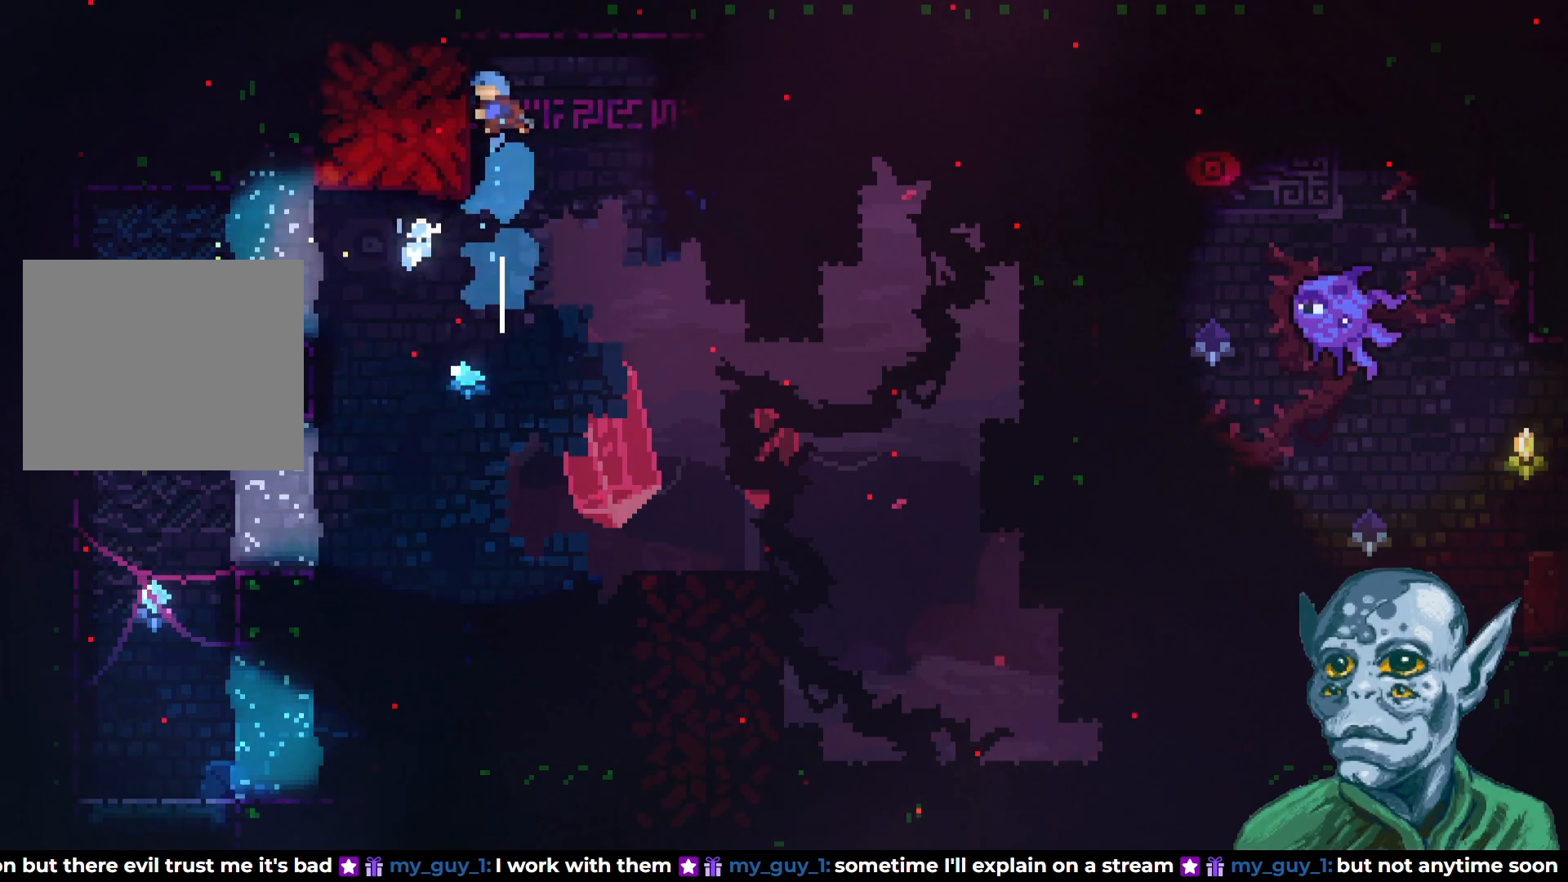
{"buttons": ["R2", "DPAD_DOWN"], "left_stick": "center", "right_stick": "center", "events": [[67, "R2", "down"], [300, "DPAD_LEFT", "up"], [433, "DPAD_DOWN", "down"]]}
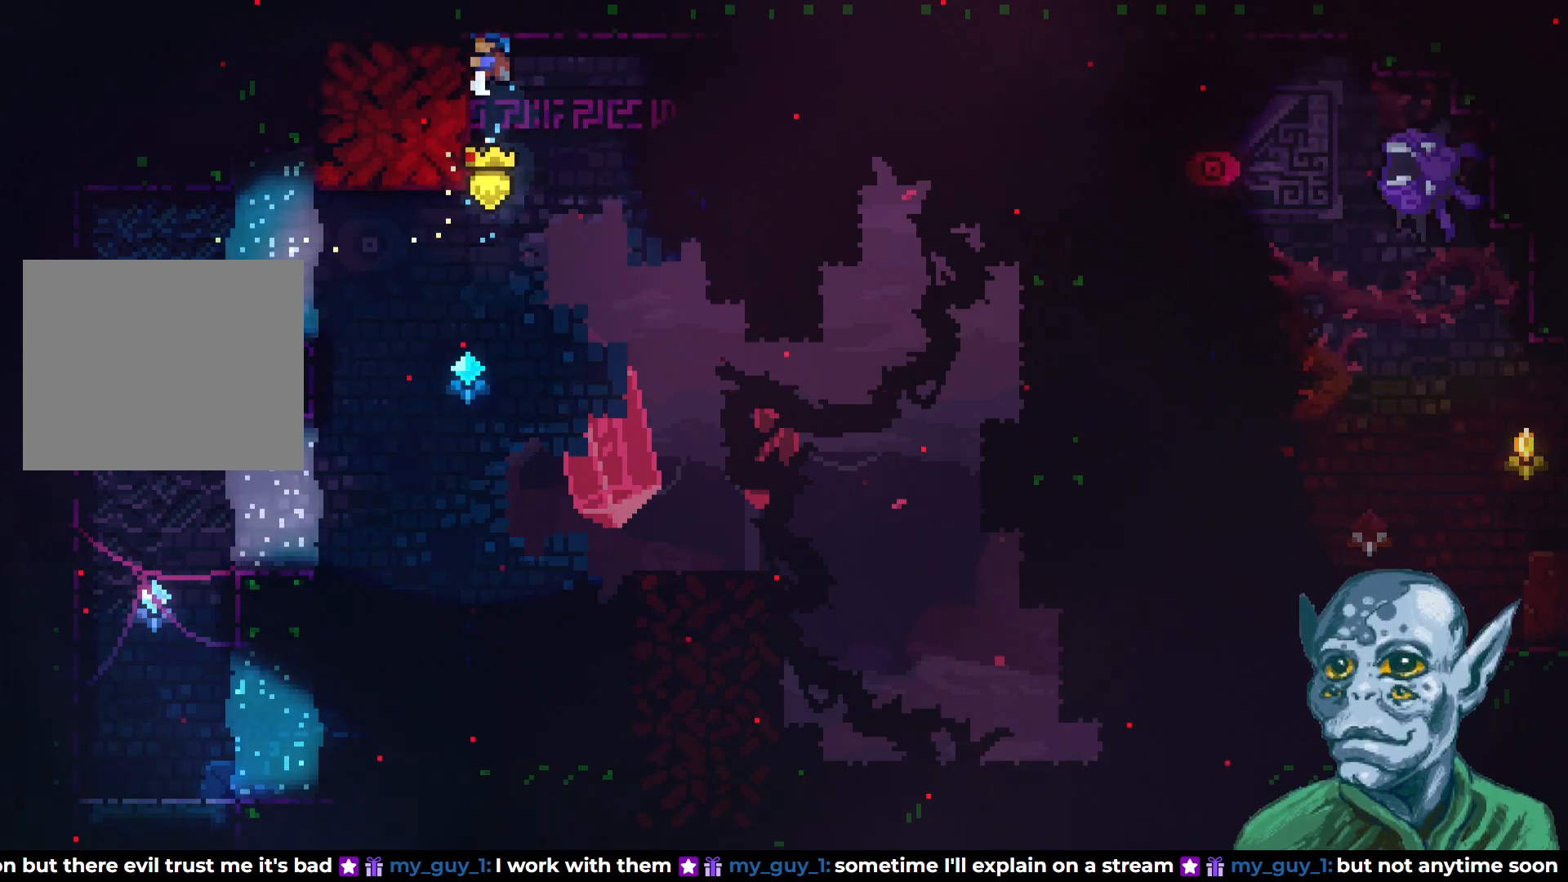
{"buttons": ["R2", "DPAD_DOWN"], "left_stick": "center", "right_stick": "center", "events": [[100, "DPAD_DOWN", "up"], [450, "DPAD_DOWN", "down"]]}
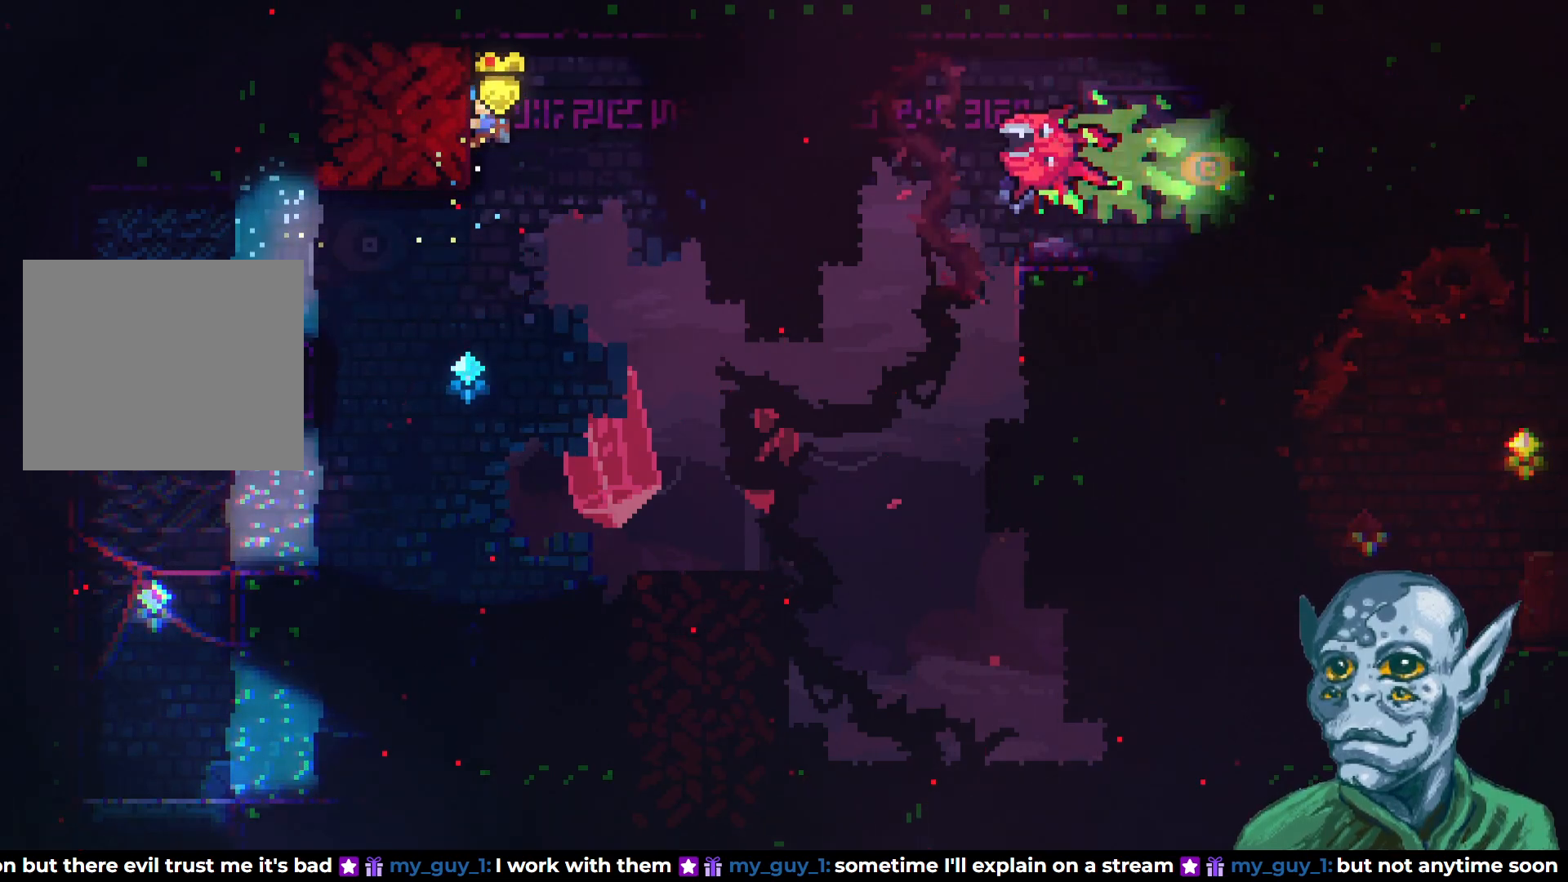
{"buttons": ["DPAD_DOWN", "DPAD_LEFT"], "left_stick": "center", "right_stick": "center", "events": [[67, "R2", "up"], [467, "DPAD_LEFT", "down"]]}
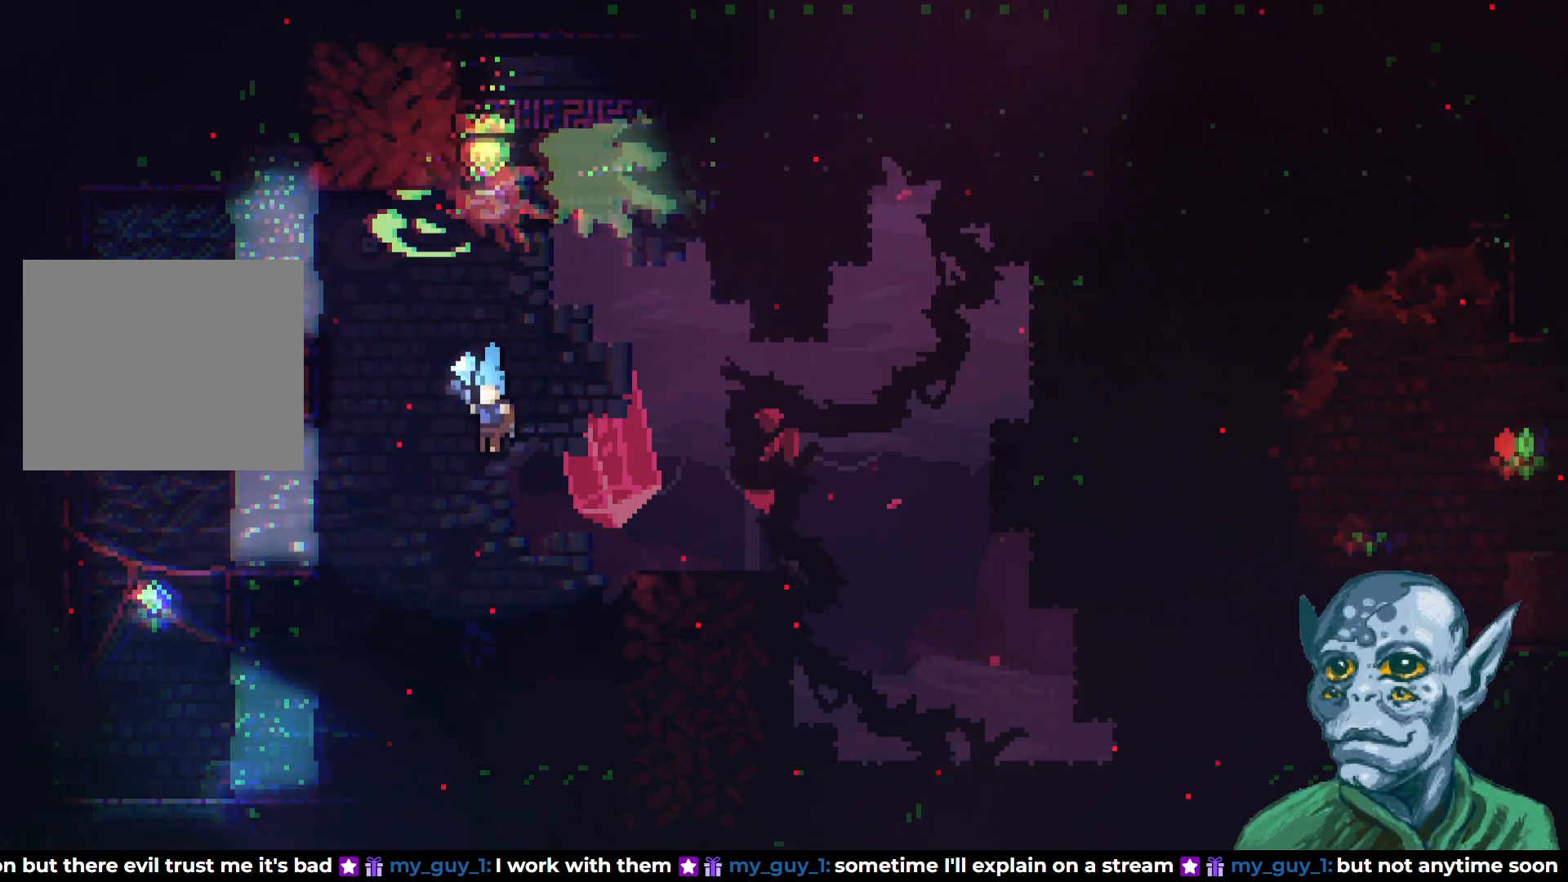
{"buttons": ["DPAD_LEFT"], "left_stick": "center", "right_stick": "center", "events": [[17, "DPAD_DOWN", "up"]]}
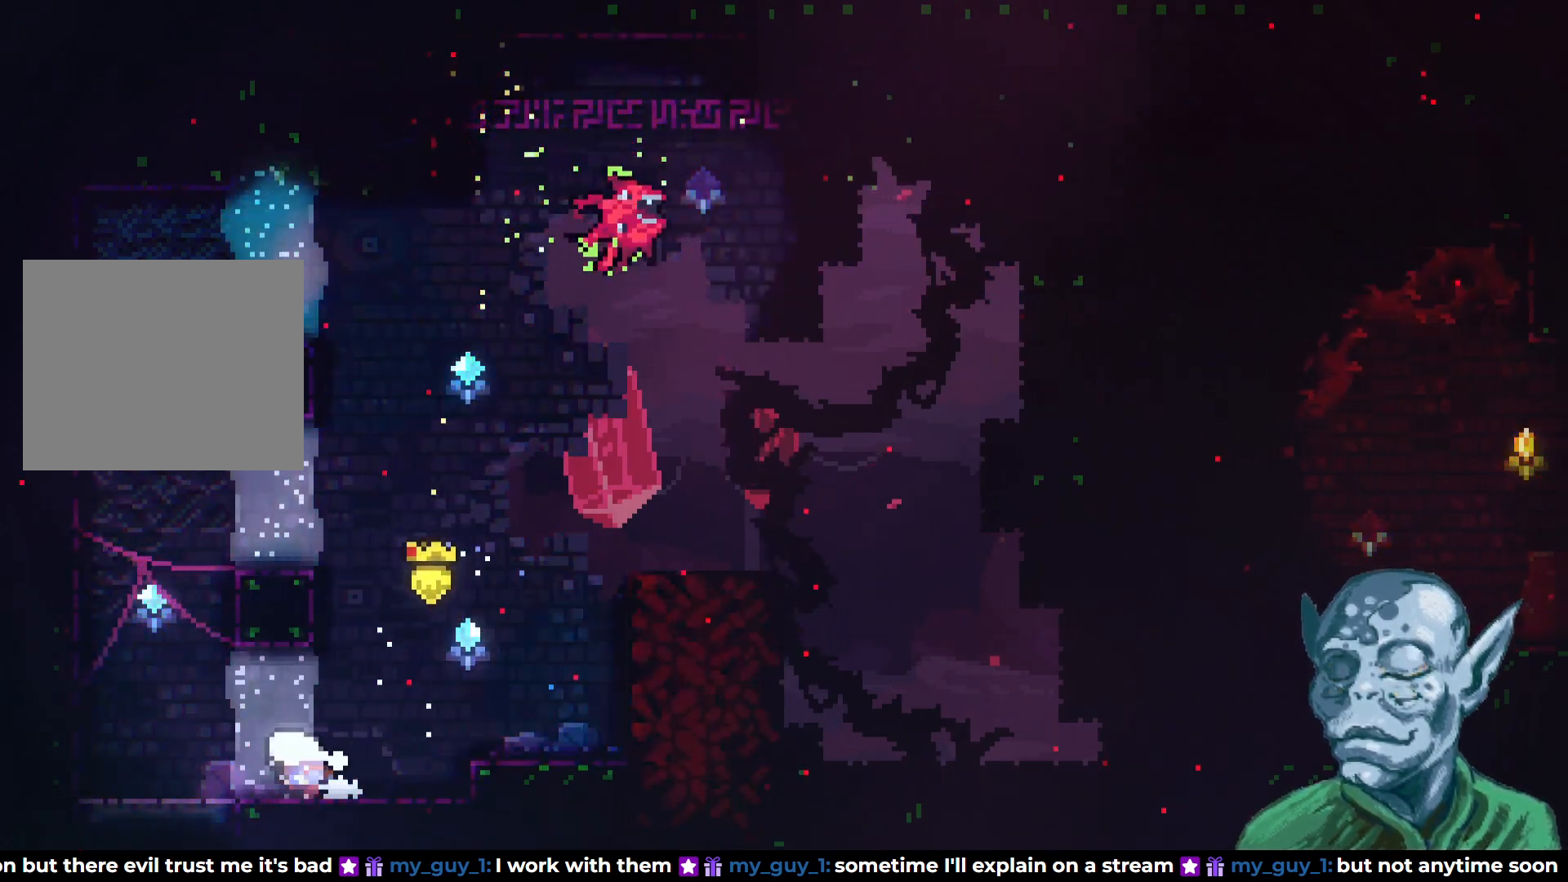
{"buttons": [], "left_stick": "center", "right_stick": "center", "events": [[117, "DPAD_LEFT", "up"], [383, "DPAD_RIGHT", "down"], [450, "DPAD_RIGHT", "up"]]}
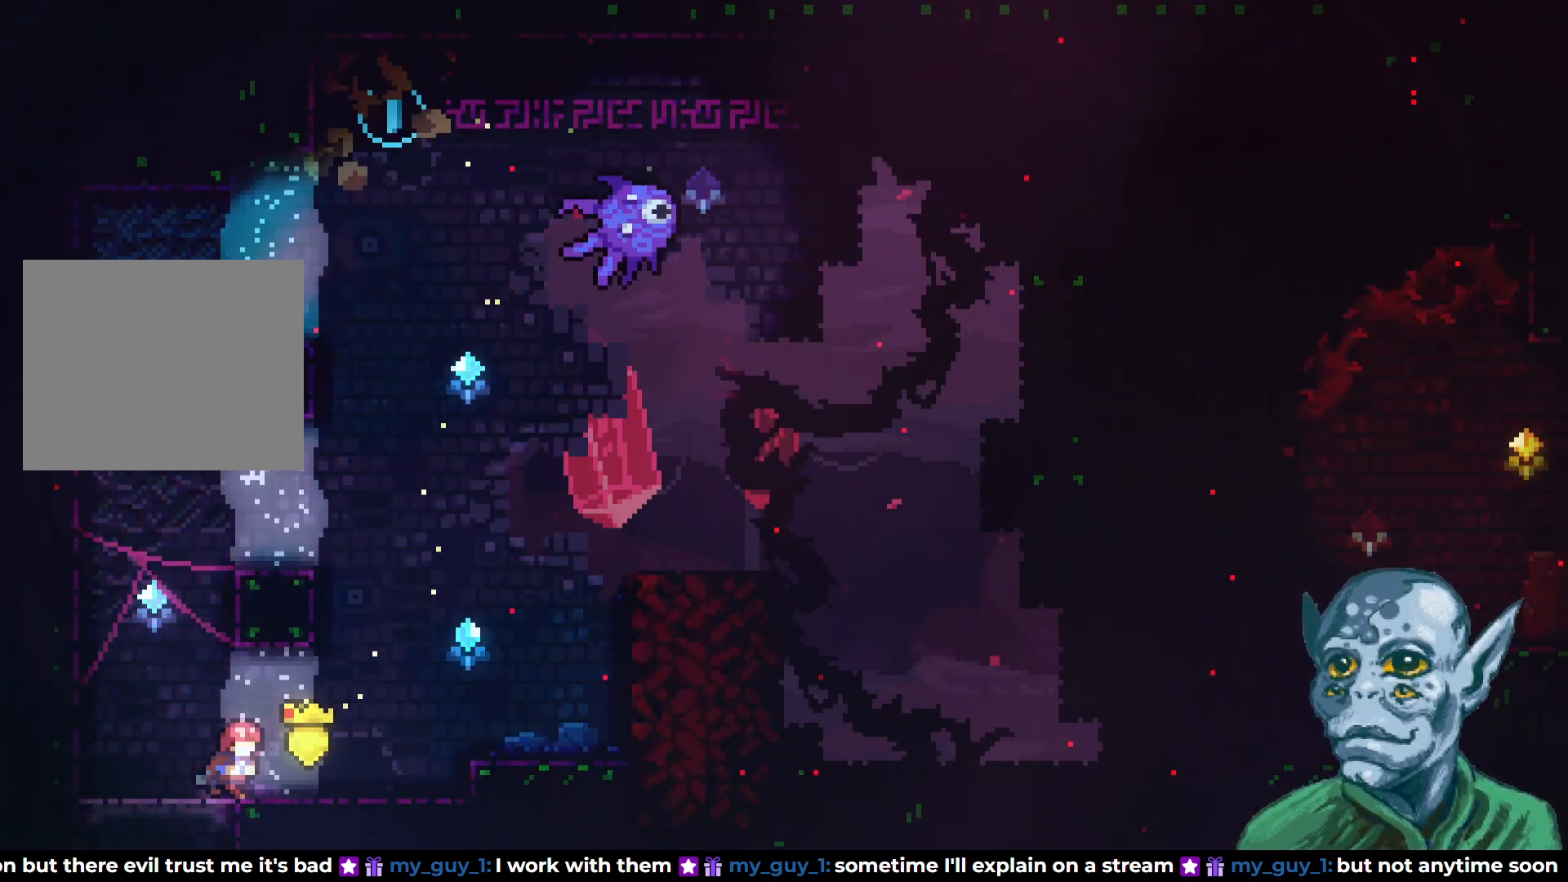
{"buttons": [], "left_stick": "center", "right_stick": "center", "events": [[200, "DPAD_LEFT", "down"], [367, "DPAD_LEFT", "up"]]}
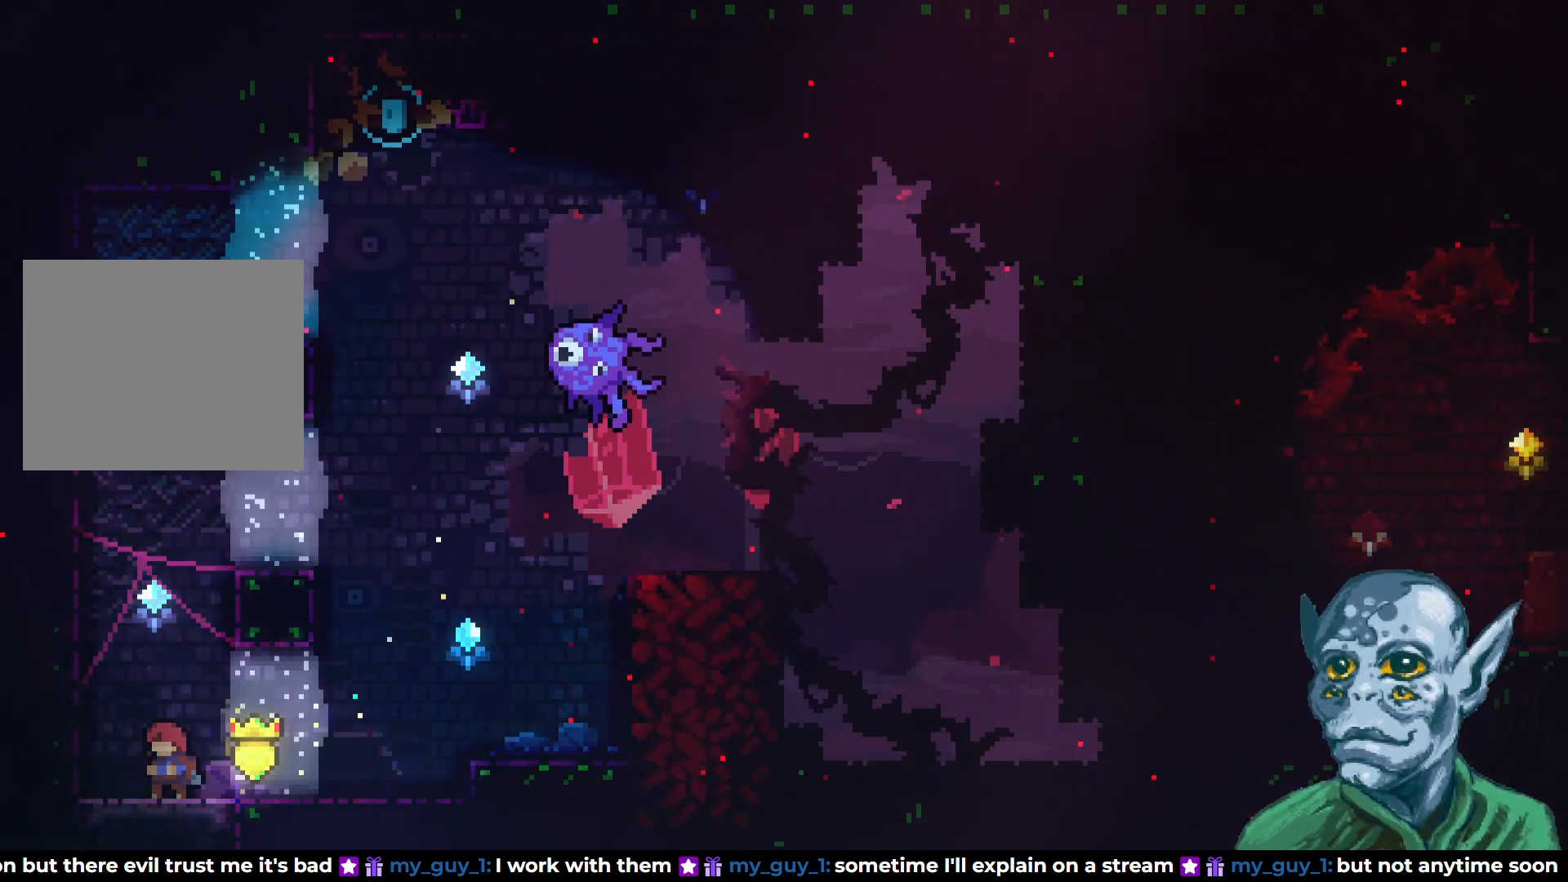
{"buttons": [], "left_stick": "center", "right_stick": "center", "events": []}
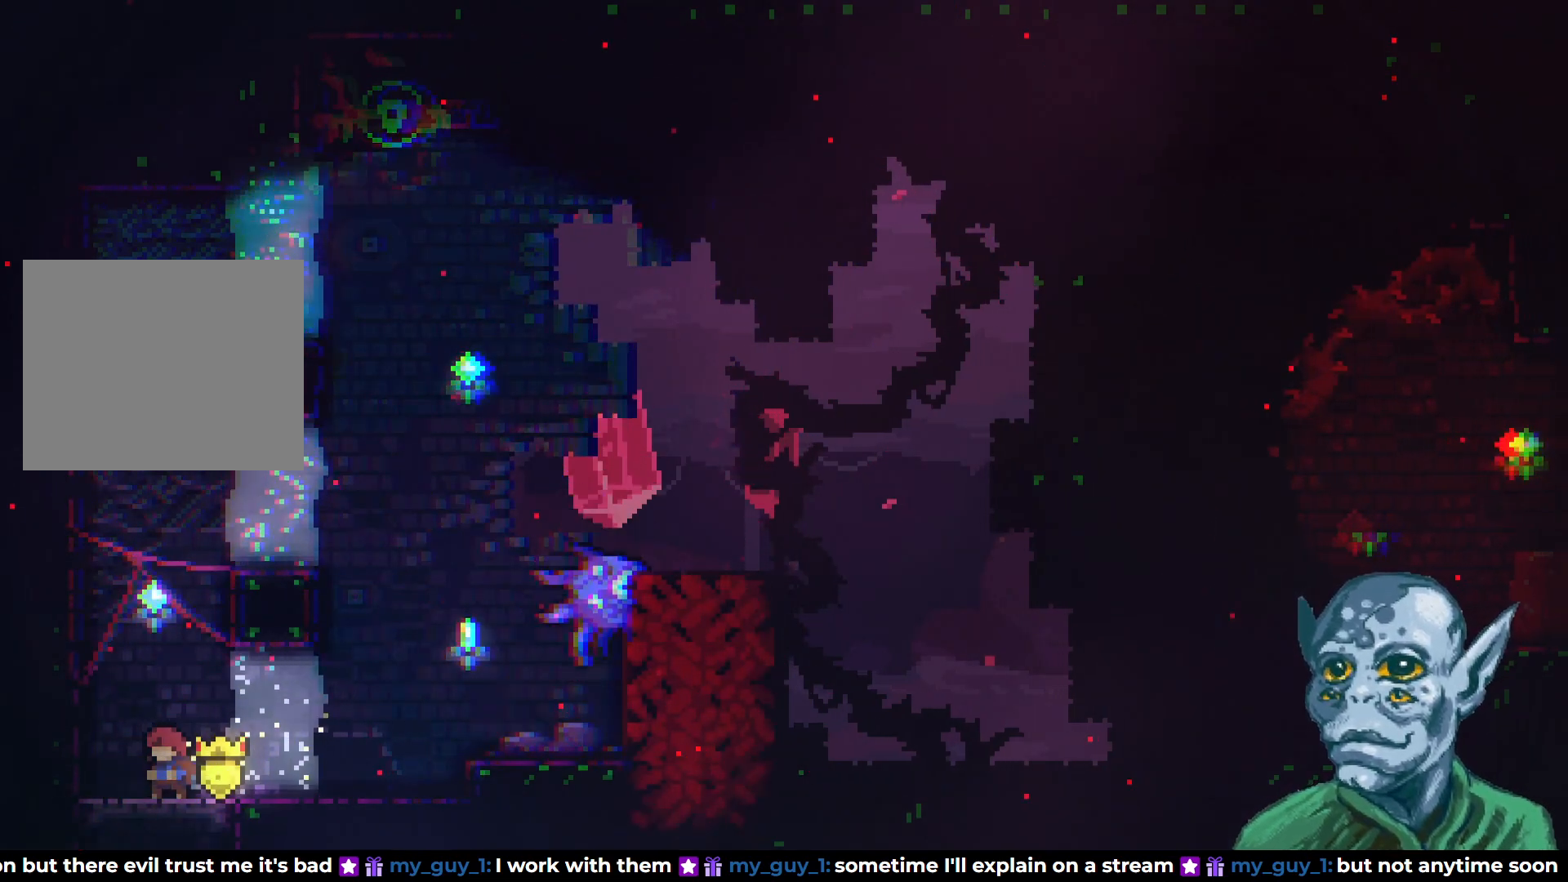
{"buttons": [], "left_stick": "center", "right_stick": "center", "events": [[100, "DPAD_LEFT", "down"], [200, "DPAD_LEFT", "up"]]}
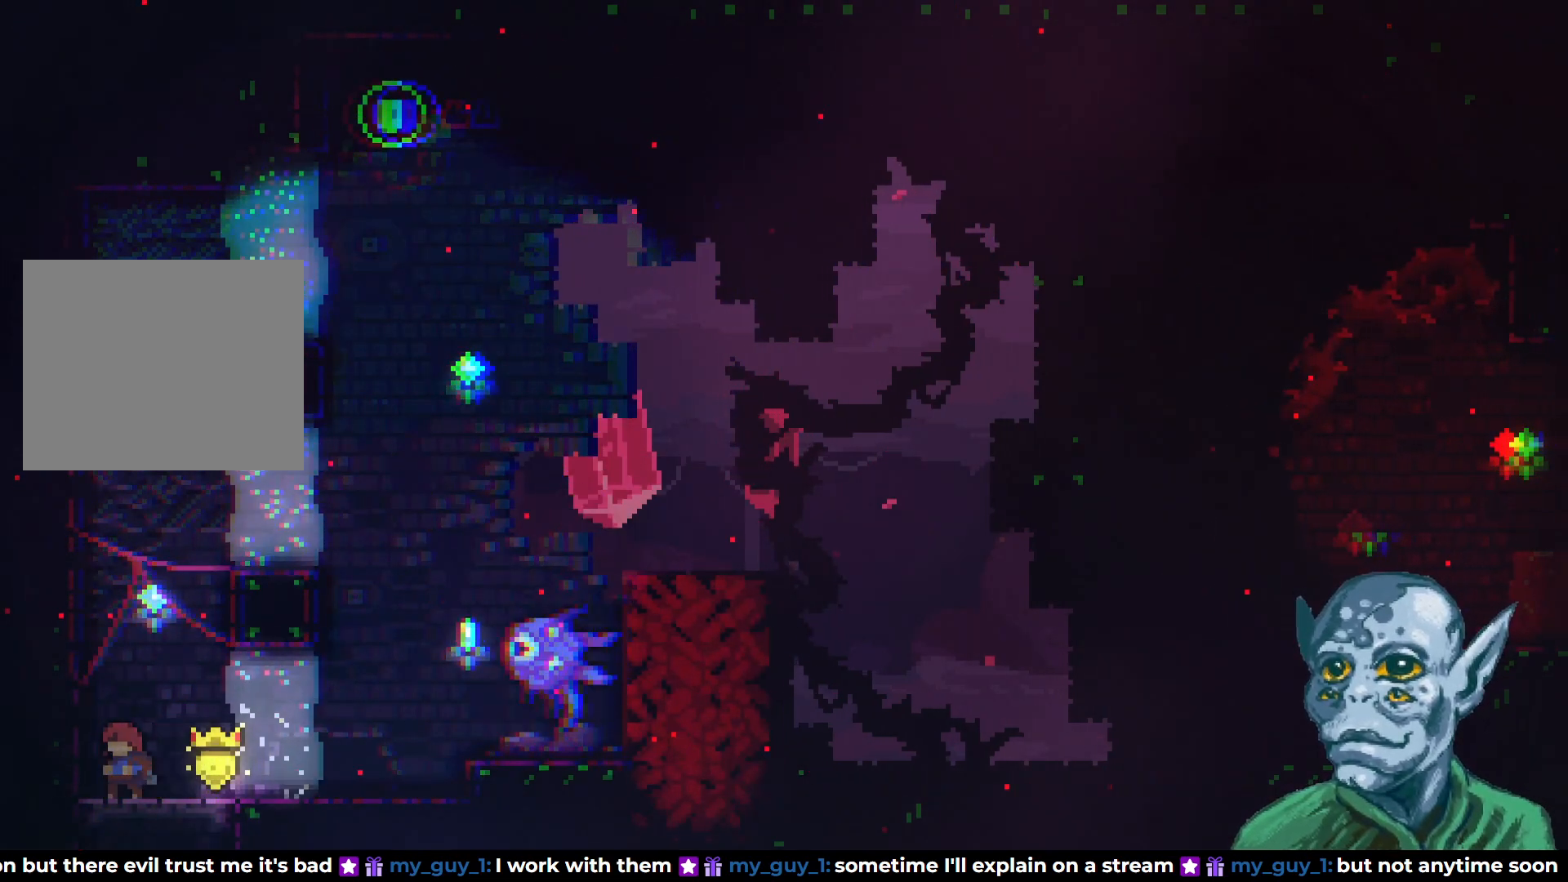
{"buttons": [], "left_stick": "center", "right_stick": "center", "events": [[17, "DPAD_RIGHT", "down"], [67, "DPAD_RIGHT", "up"]]}